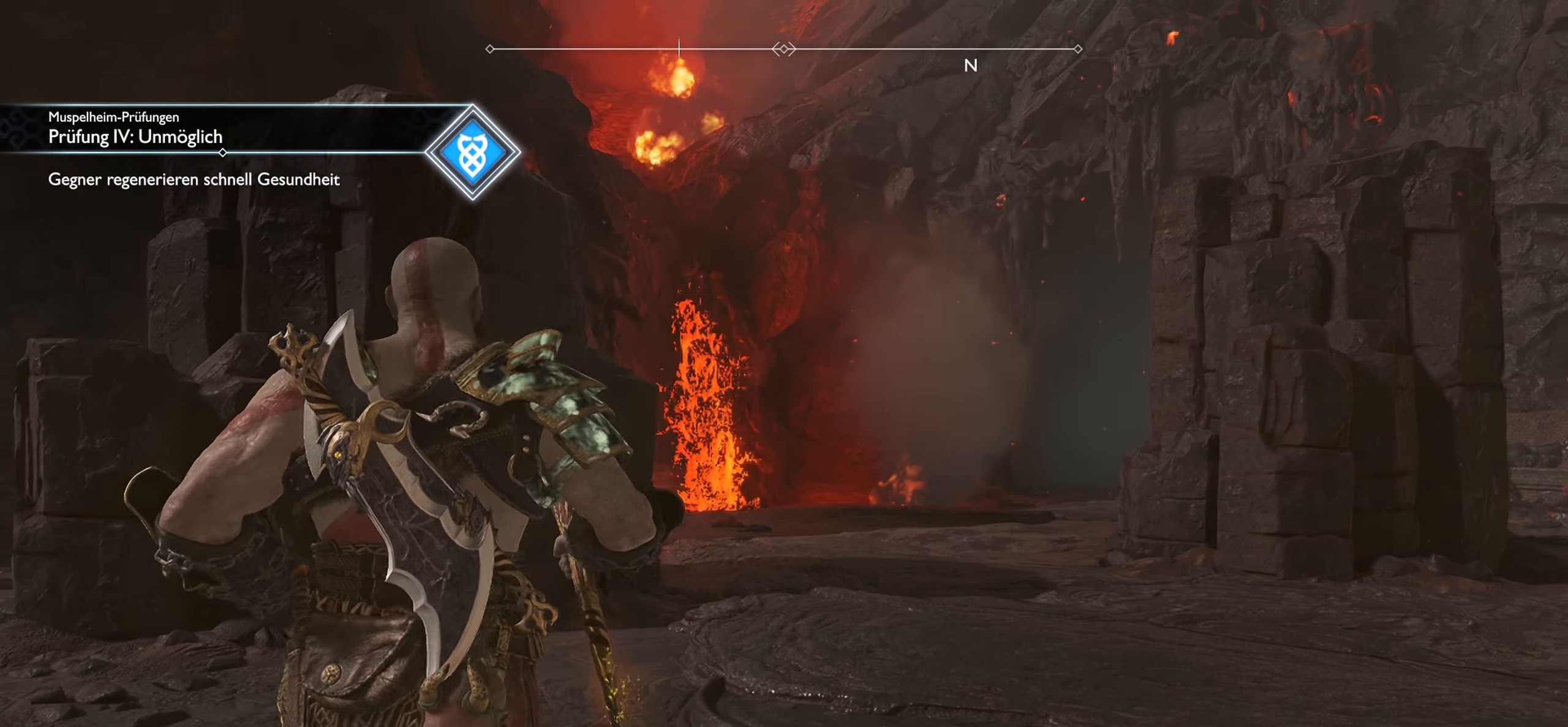
Gameplay with a controller (PlayStation layout); each line is a JSON object with the inputs held at the frame after it. "events" lists button and stick changes between this image and that frame as [ms after this image, input, new state], when the widget could be followed in between.
{"buttons": [], "left_stick": "down-left", "right_stick": "center", "events": [[184, "left_stick", "down-left"]]}
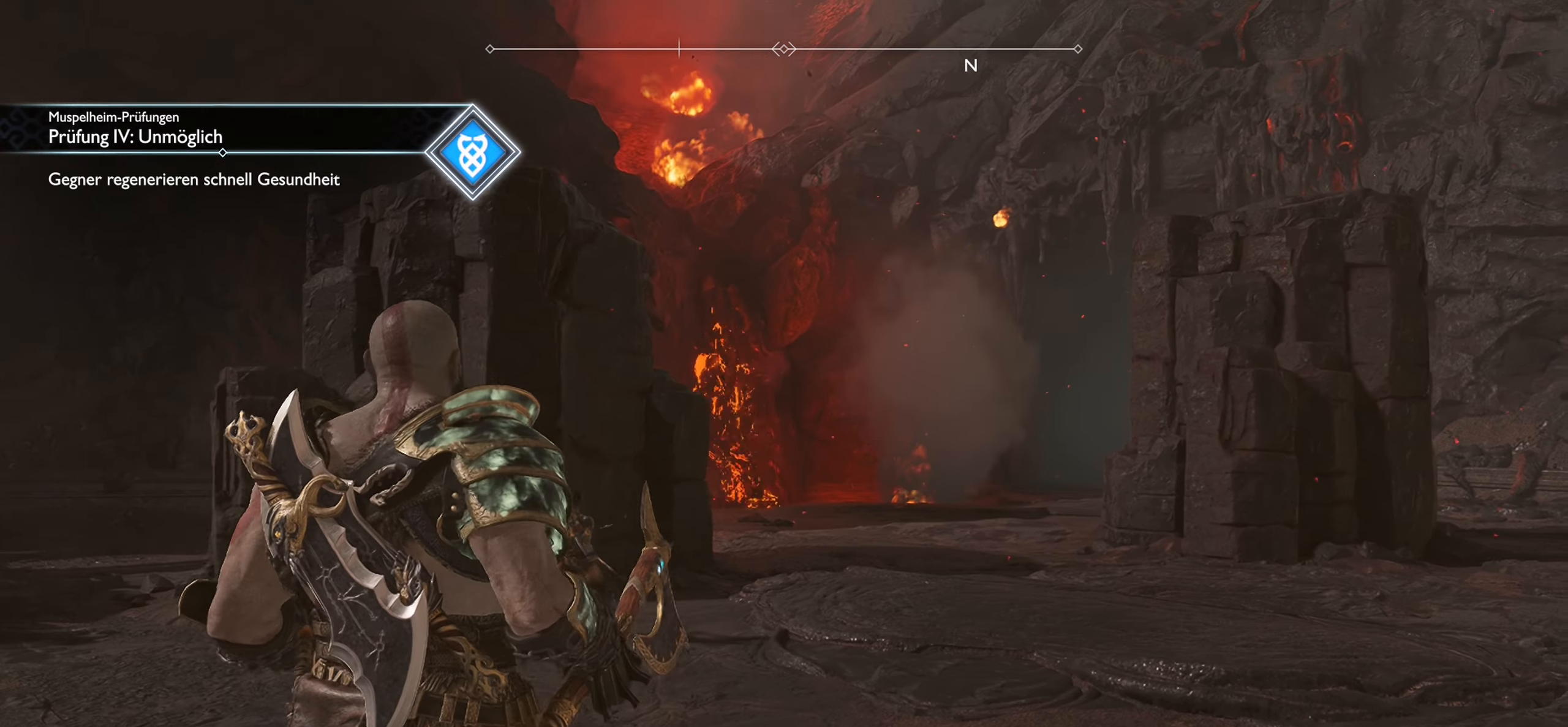
{"buttons": [], "left_stick": "left", "right_stick": "right", "events": [[33, "left_stick", "center"], [333, "left_stick", "left"], [333, "right_stick", "right"]]}
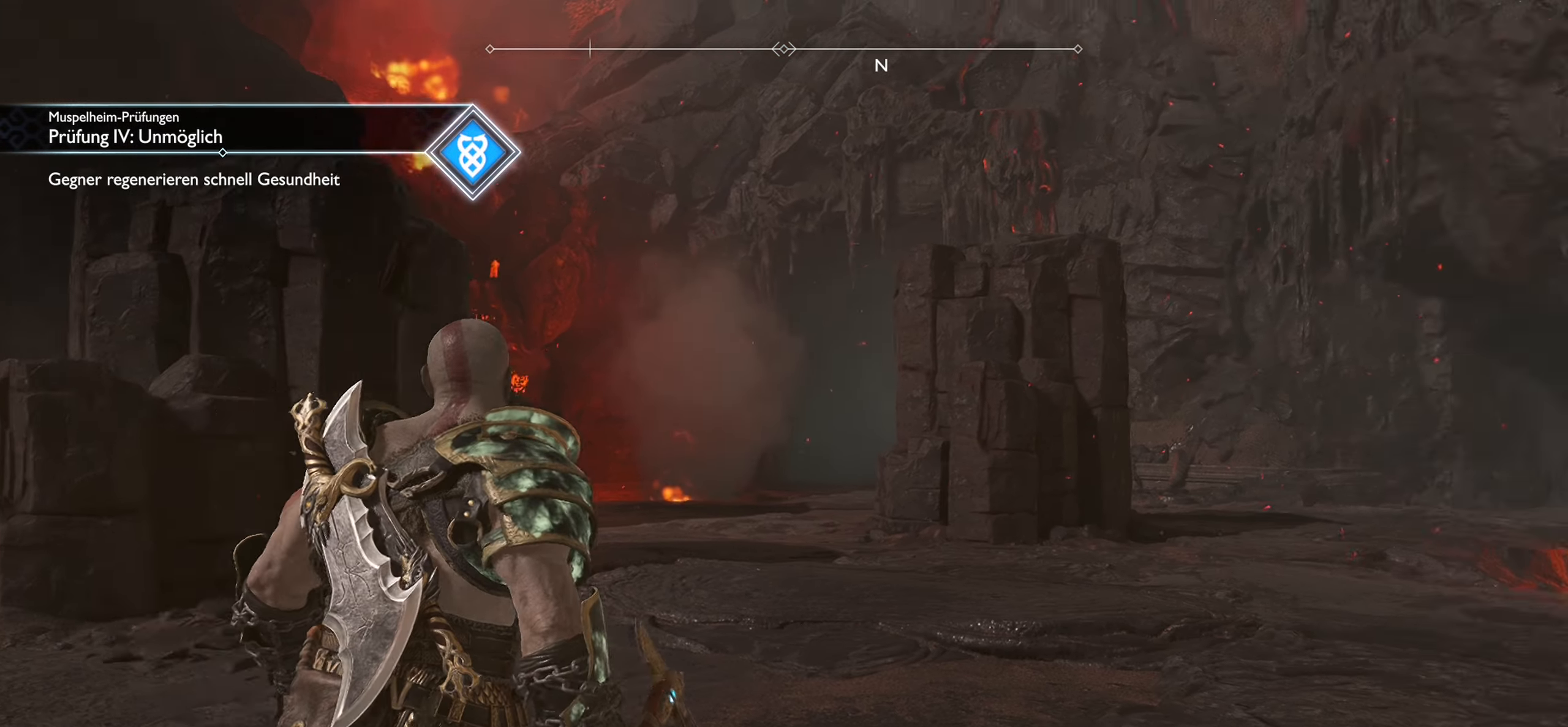
{"buttons": [], "left_stick": "up-right", "right_stick": "down-left", "events": [[50, "right_stick", "center"], [84, "left_stick", "center"], [267, "left_stick", "right"], [317, "left_stick", "up-right"], [451, "right_stick", "down-left"]]}
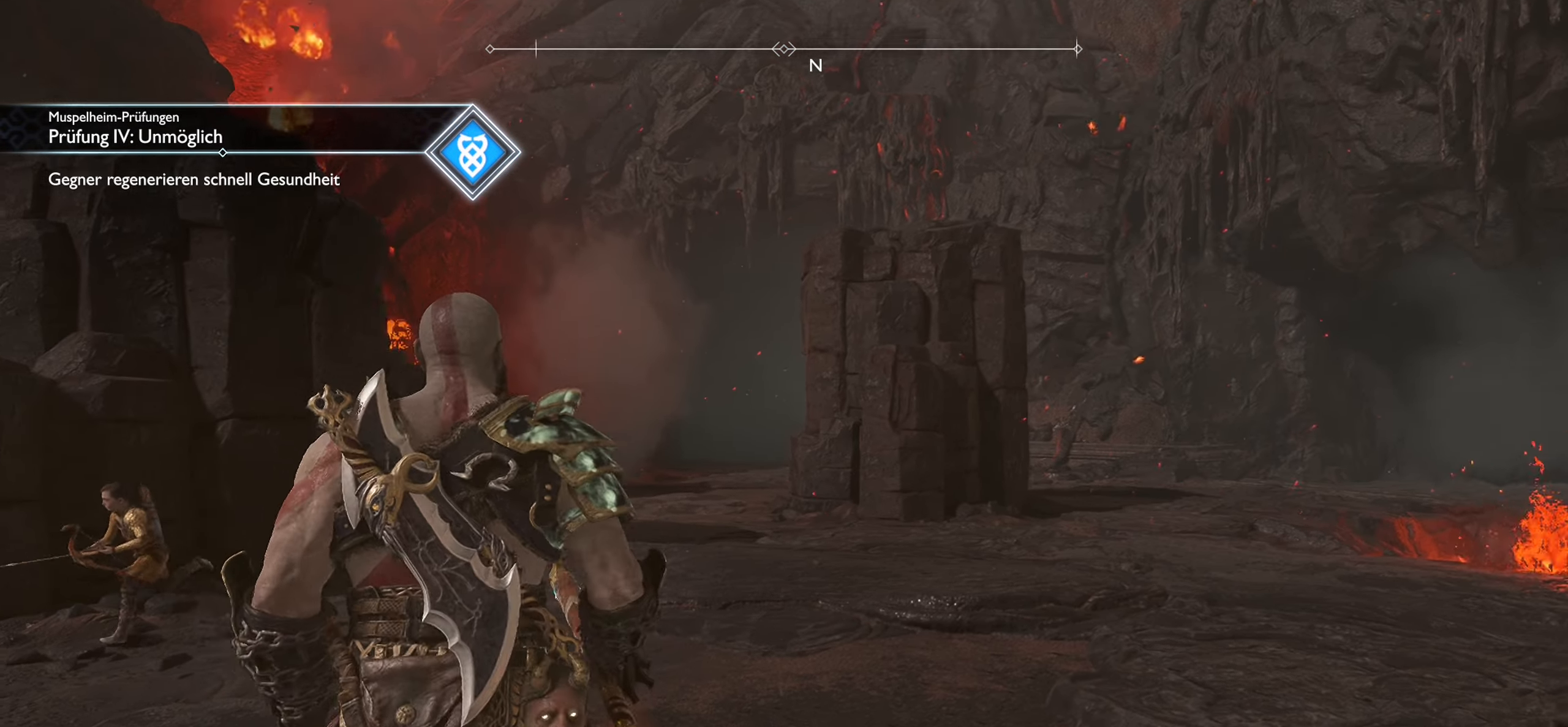
{"buttons": [], "left_stick": "right", "right_stick": "center", "events": [[150, "left_stick", "right"], [200, "right_stick", "left"], [433, "right_stick", "center"]]}
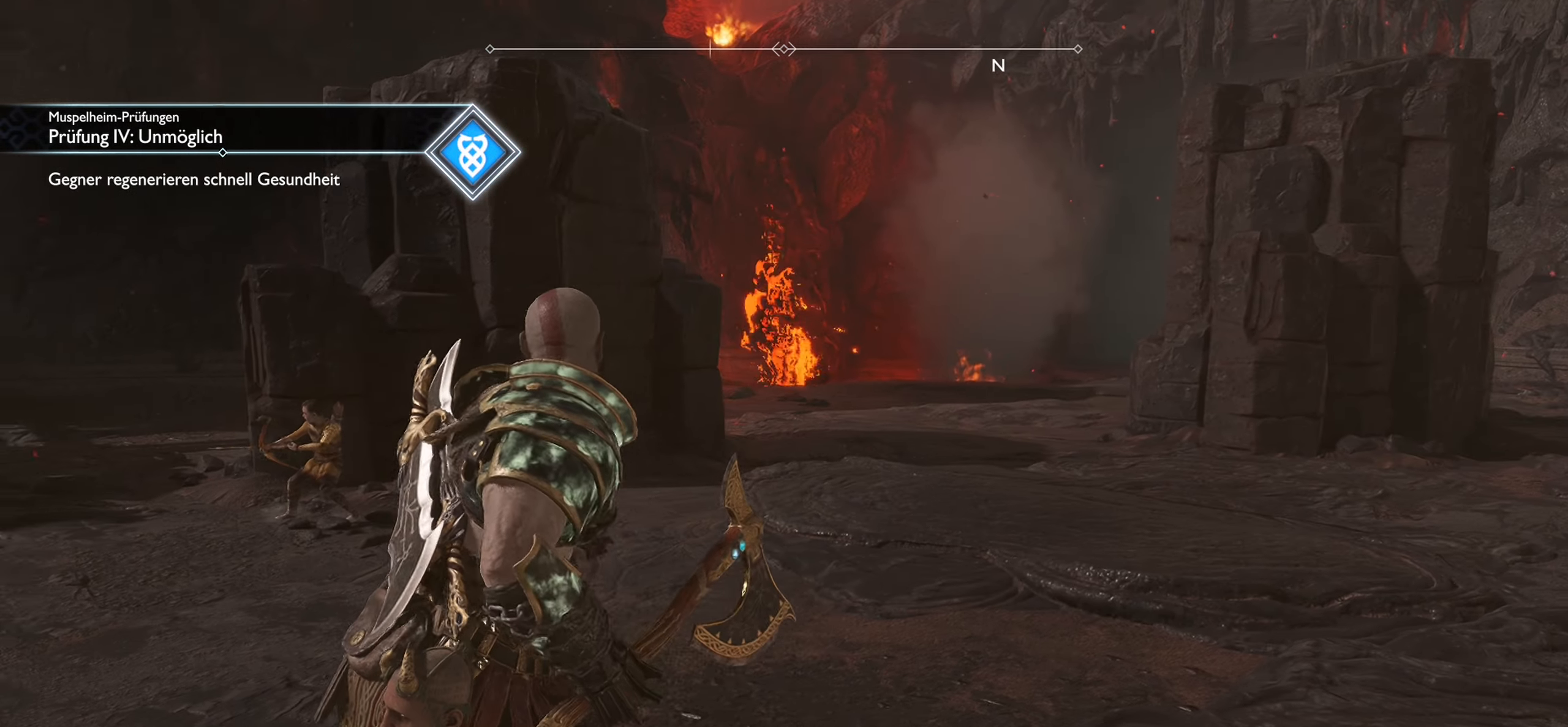
{"buttons": [], "left_stick": "up-right", "right_stick": "center", "events": [[284, "left_stick", "up-right"]]}
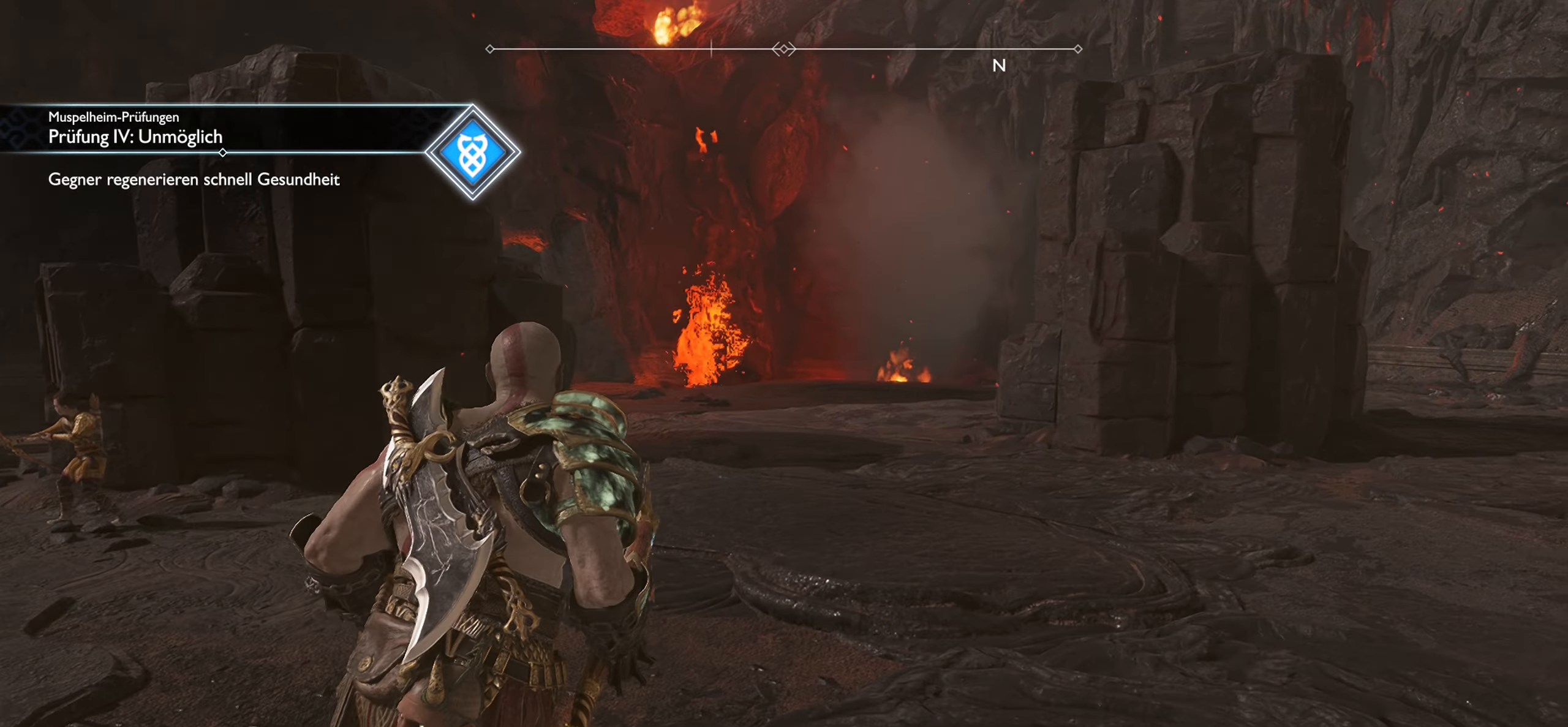
{"buttons": ["L1"], "left_stick": "center", "right_stick": "center", "events": [[183, "left_stick", "up"], [283, "left_stick", "center"], [400, "L1", "down"]]}
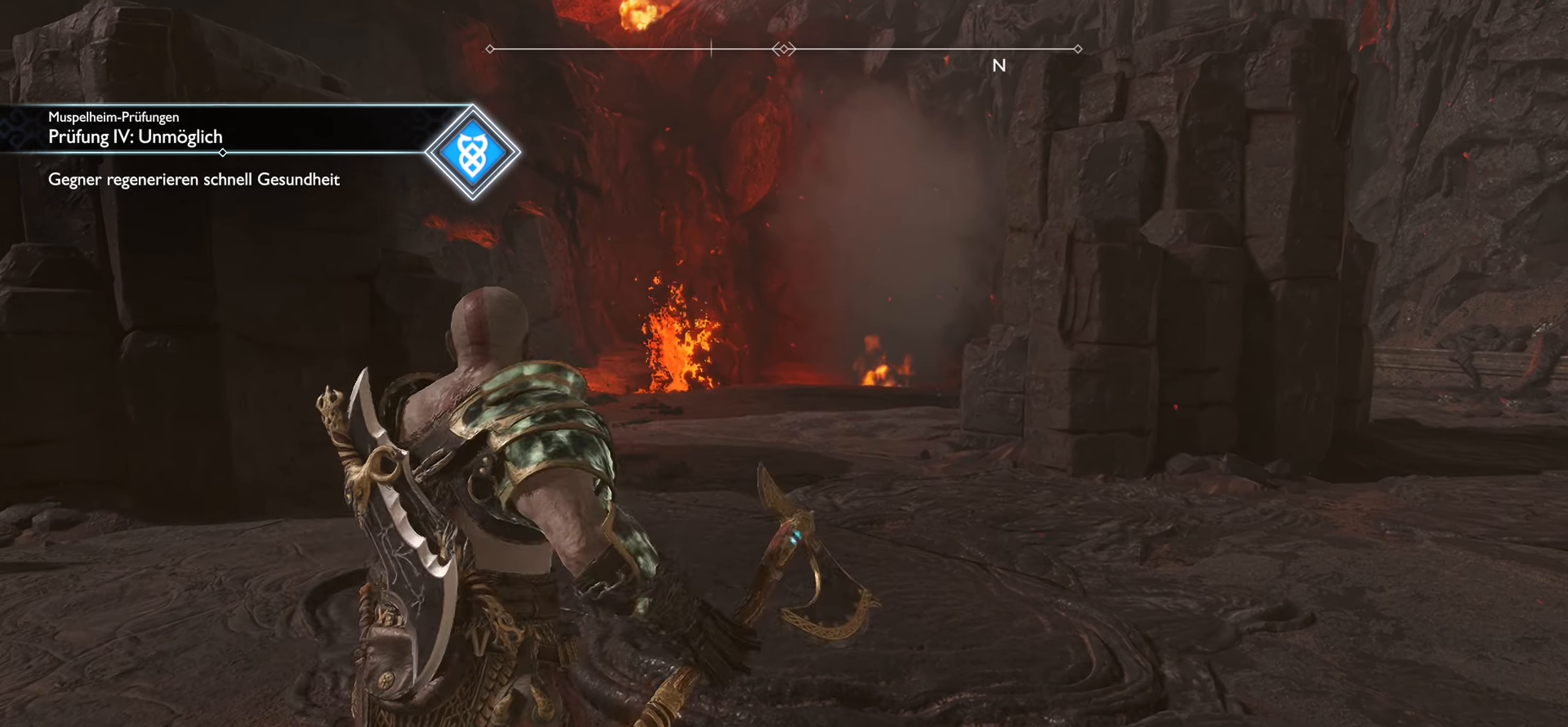
{"buttons": [], "left_stick": "center", "right_stick": "center", "events": [[284, "L1", "up"]]}
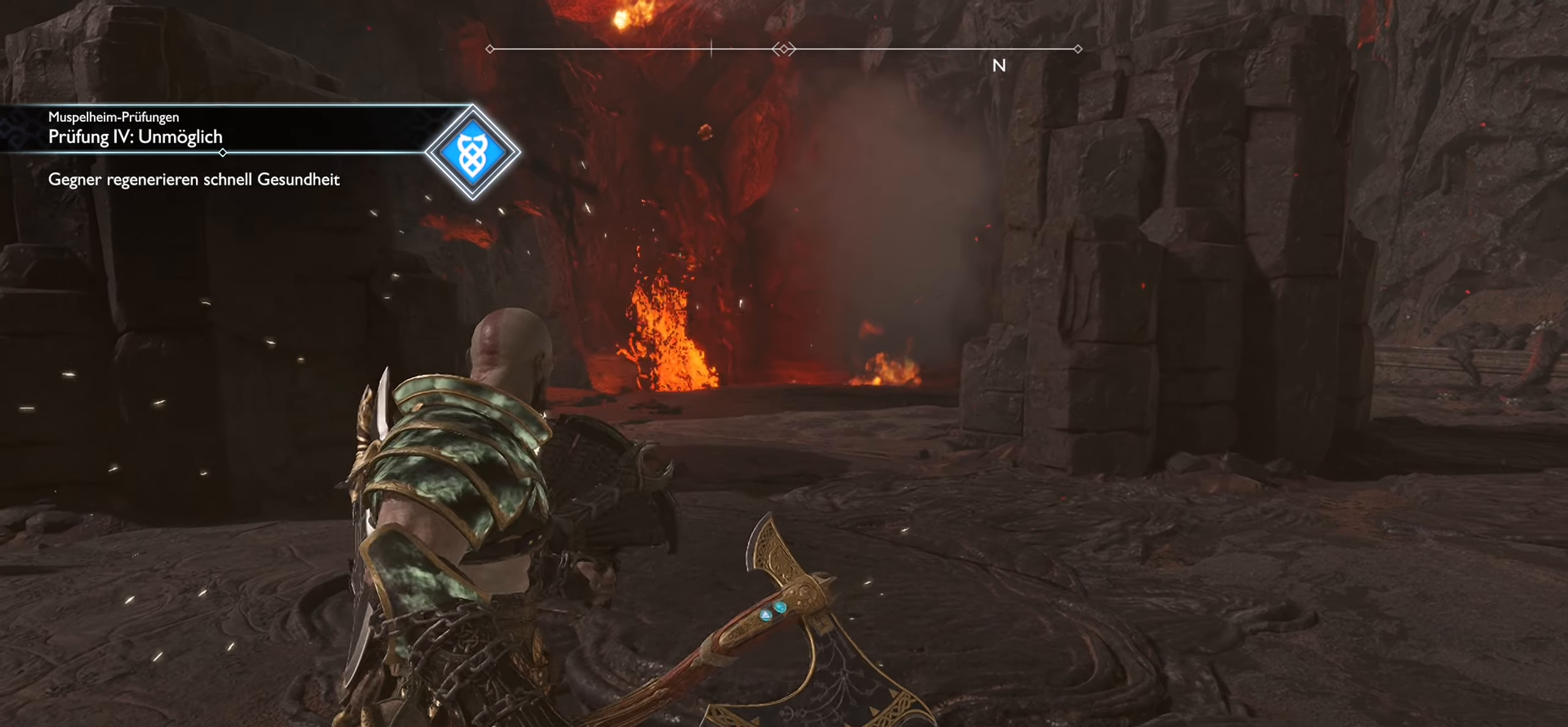
{"buttons": [], "left_stick": "up-right", "right_stick": "left", "events": [[50, "left_stick", "right"], [200, "right_stick", "left"], [300, "L1", "down"], [300, "left_stick", "up-right"], [467, "L1", "up"]]}
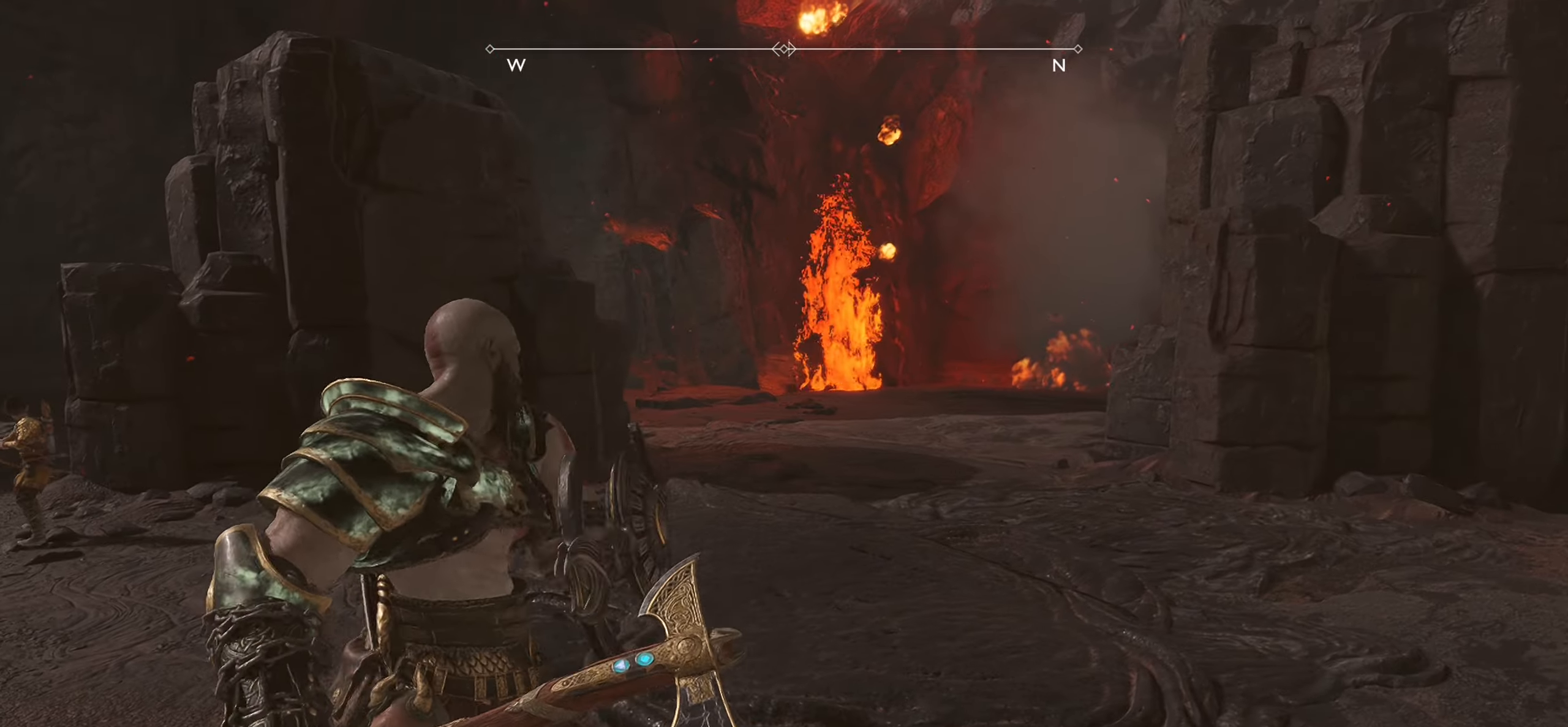
{"buttons": [], "left_stick": "center", "right_stick": "center", "events": [[16, "right_stick", "center"], [50, "L1", "down"], [200, "L1", "up"], [333, "left_stick", "center"]]}
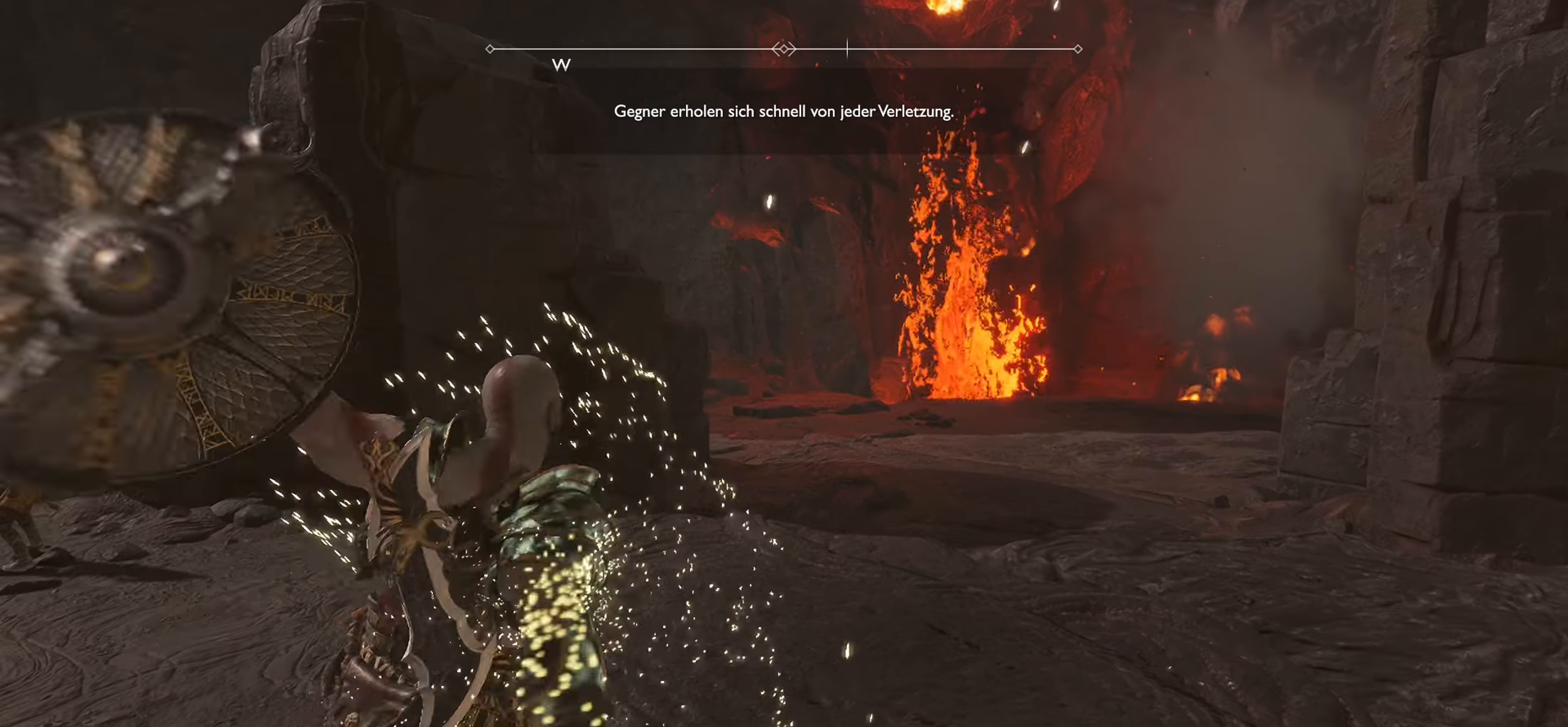
{"buttons": [], "left_stick": "center", "right_stick": "center", "events": [[50, "left_stick", "right"], [184, "right_stick", "left"], [367, "left_stick", "center"], [484, "right_stick", "center"]]}
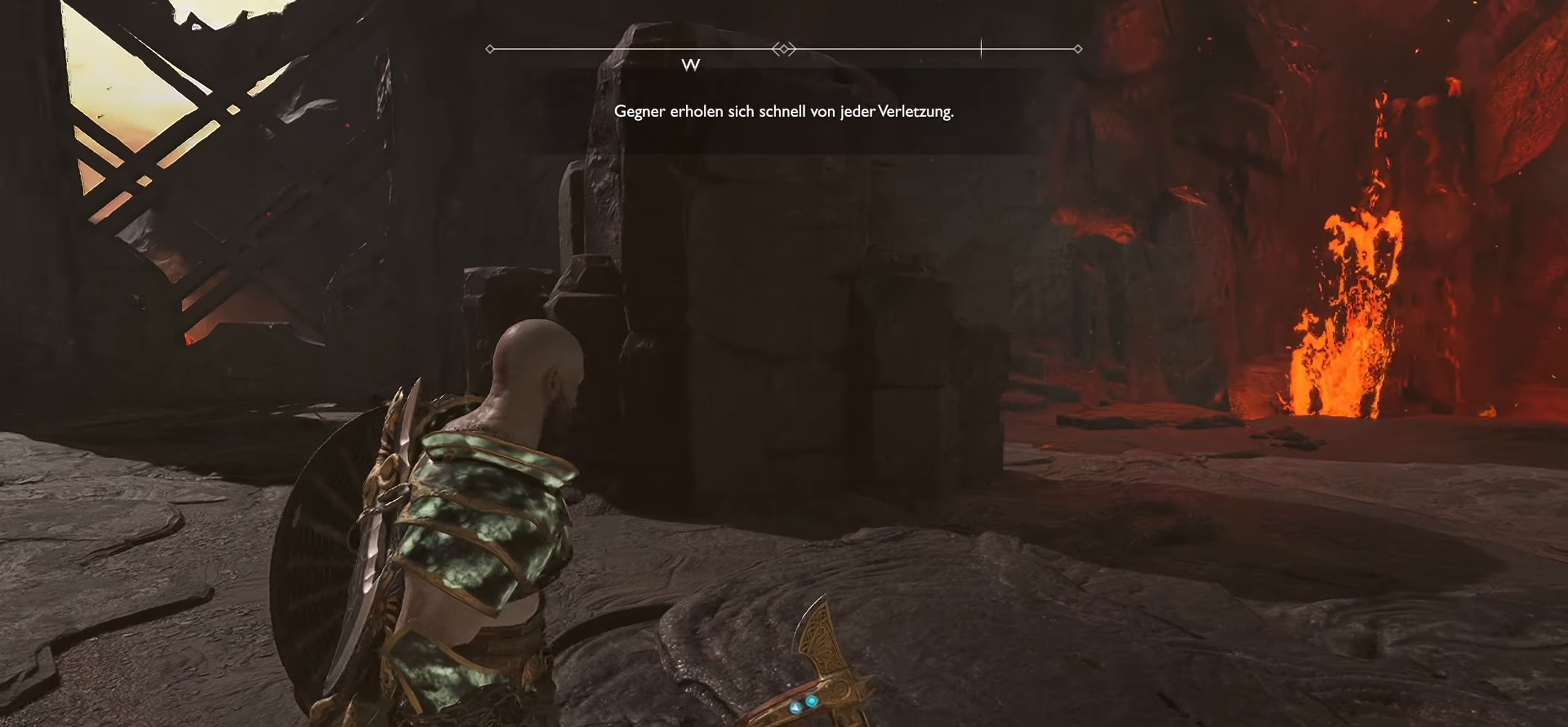
{"buttons": [], "left_stick": "up", "right_stick": "right", "events": [[33, "right_stick", "left"], [317, "left_stick", "down-right"], [333, "right_stick", "center"], [483, "left_stick", "up"], [500, "right_stick", "right"]]}
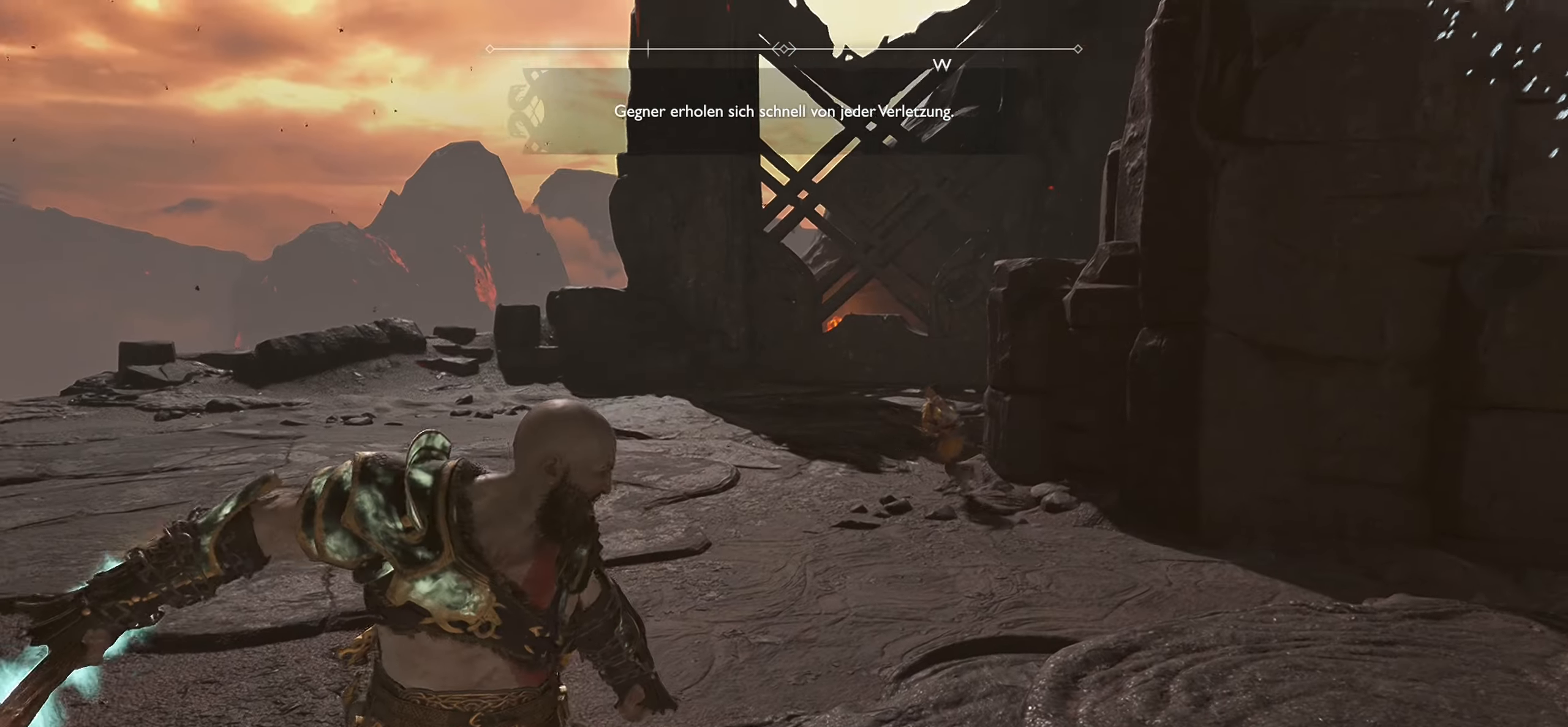
{"buttons": [], "left_stick": "left", "right_stick": "right", "events": [[34, "left_stick", "up-left"], [401, "left_stick", "left"]]}
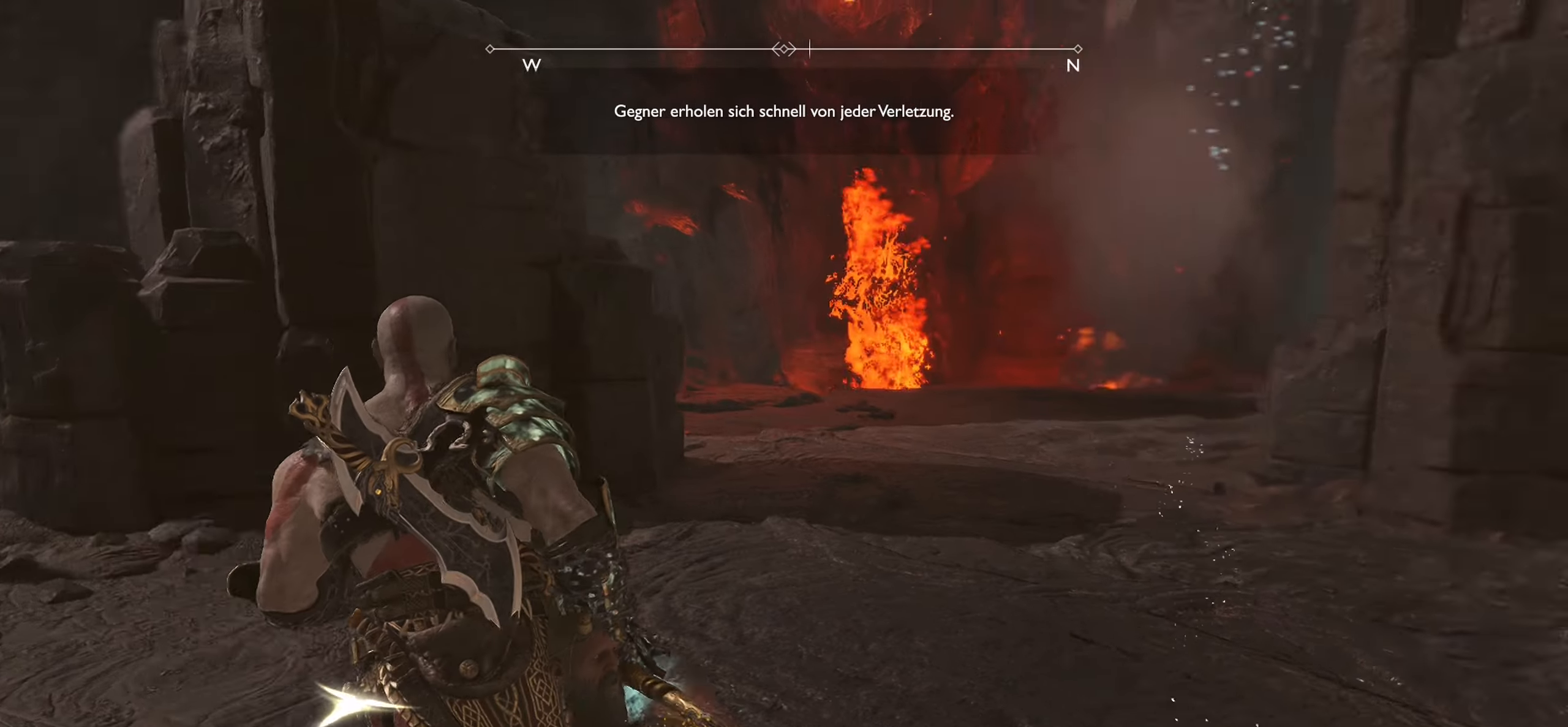
{"buttons": [], "left_stick": "left", "right_stick": "right", "events": []}
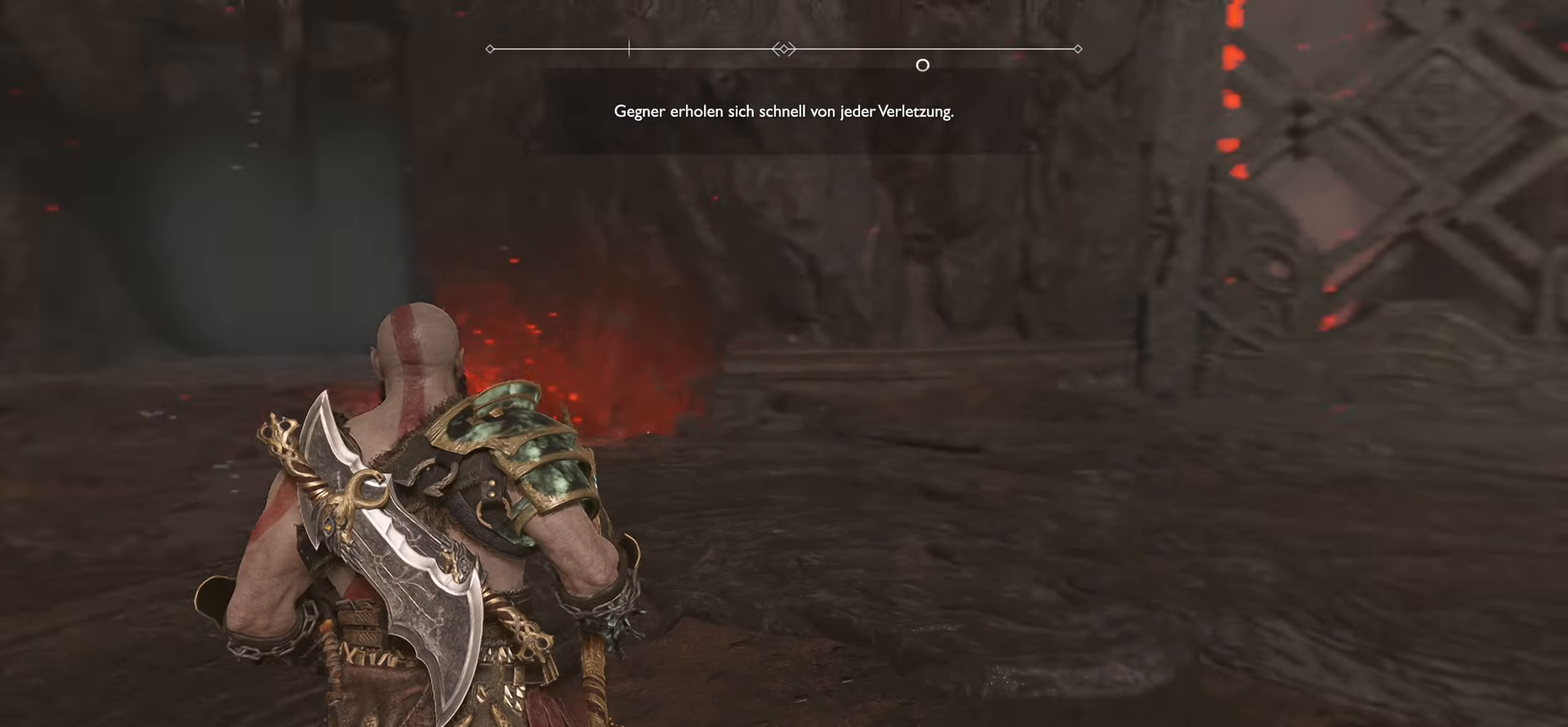
{"buttons": [], "left_stick": "left", "right_stick": "center", "events": [[250, "right_stick", "center"]]}
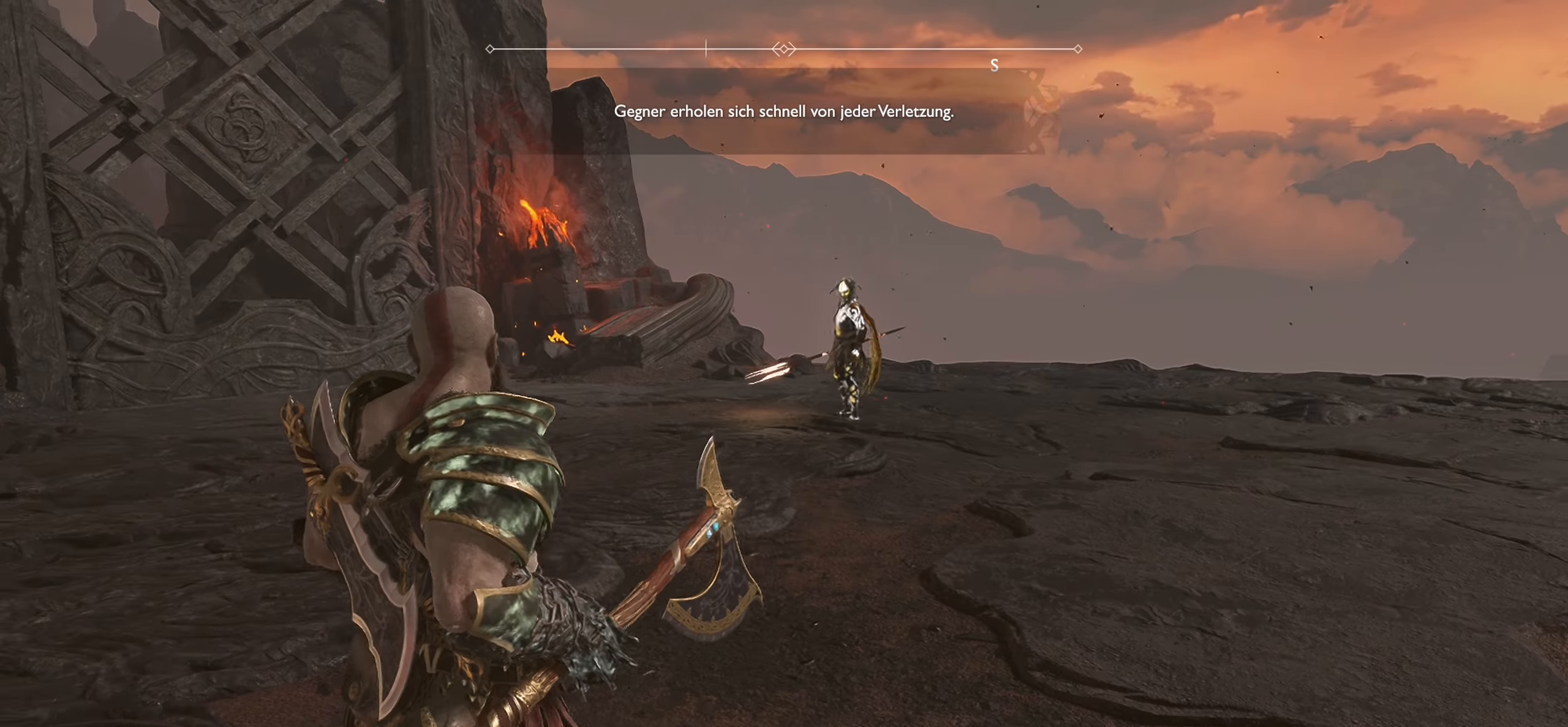
{"buttons": [], "left_stick": "right", "right_stick": "center", "events": [[267, "R3", "down"], [267, "left_stick", "center"], [417, "R3", "up"], [500, "left_stick", "right"]]}
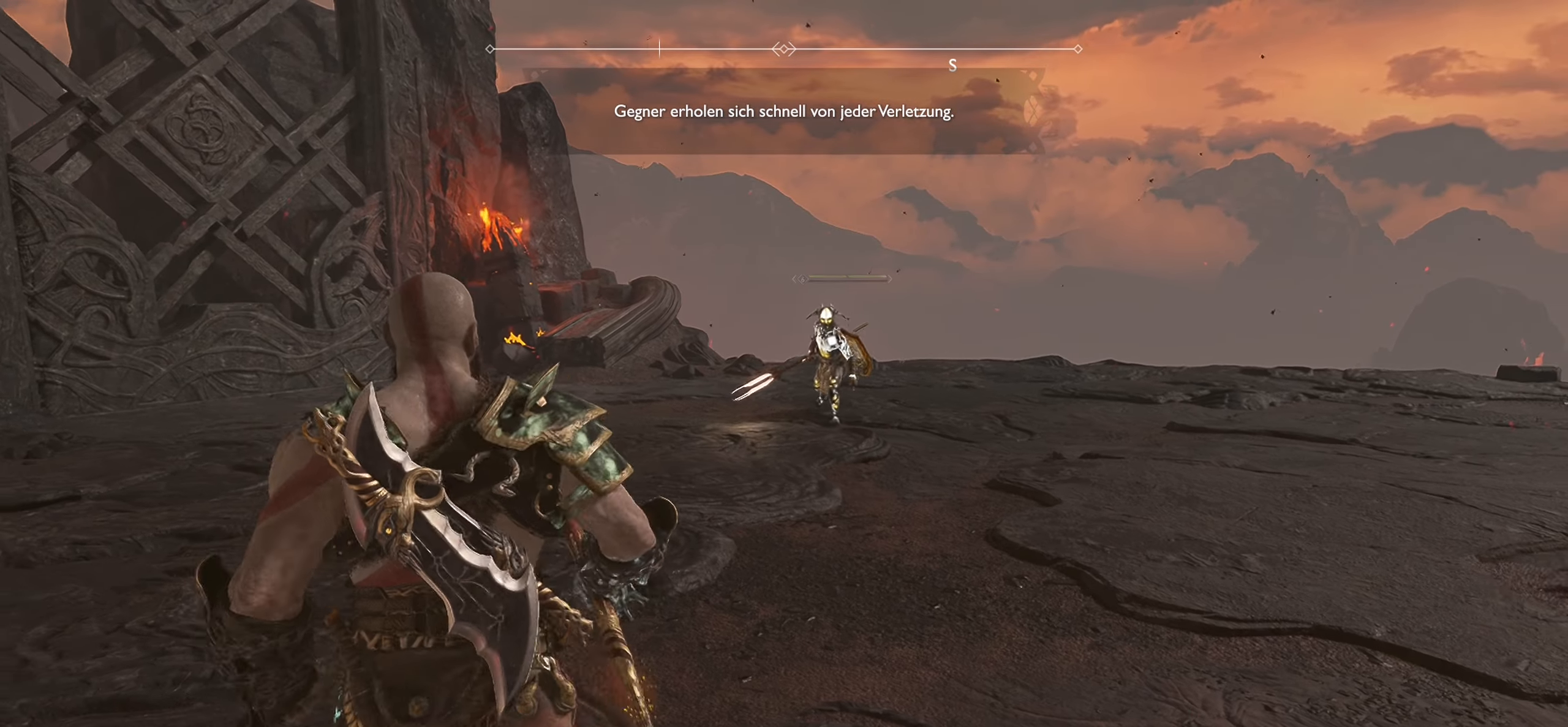
{"buttons": [], "left_stick": "down-left", "right_stick": "center", "events": [[117, "left_stick", "center"], [250, "left_stick", "down-left"]]}
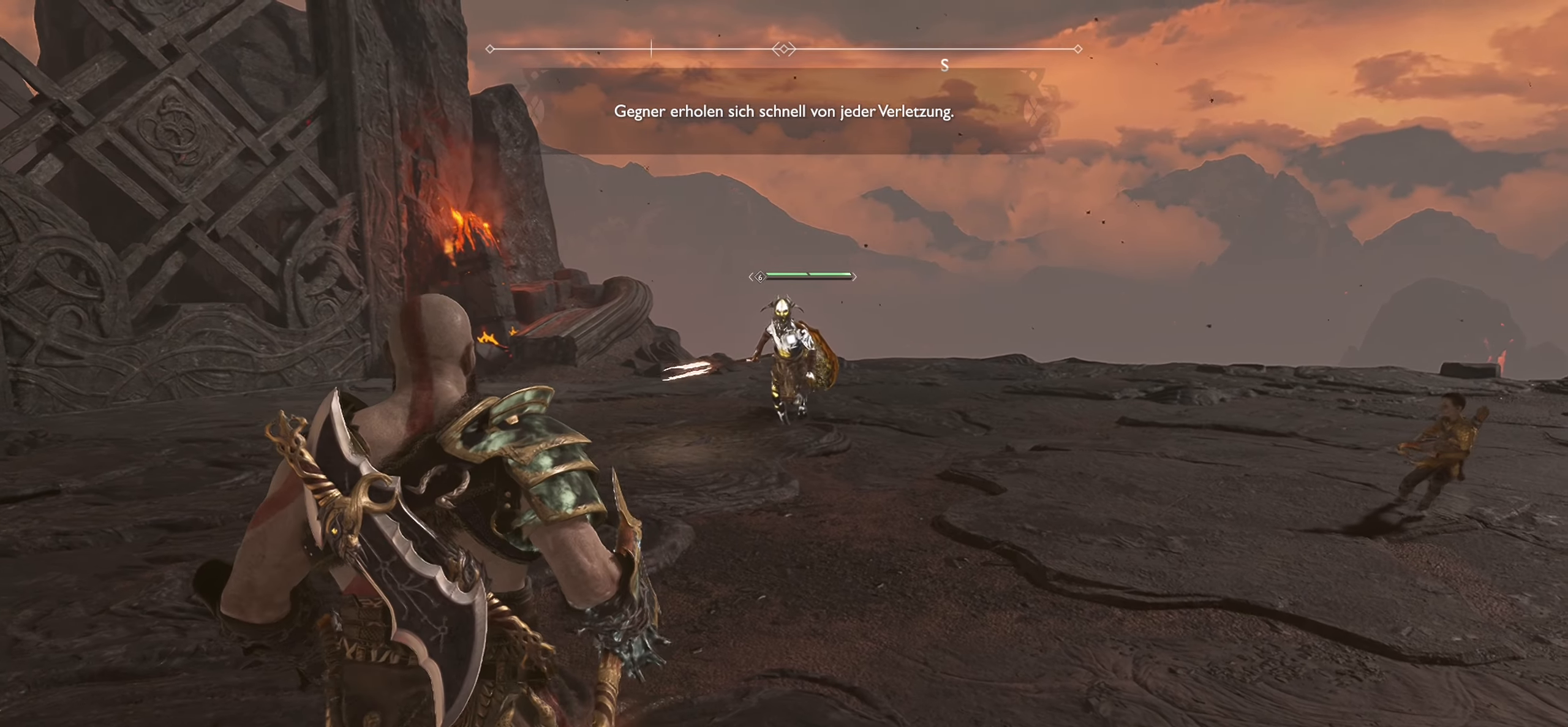
{"buttons": [], "left_stick": "up", "right_stick": "center", "events": [[83, "left_stick", "center"], [283, "left_stick", "up"]]}
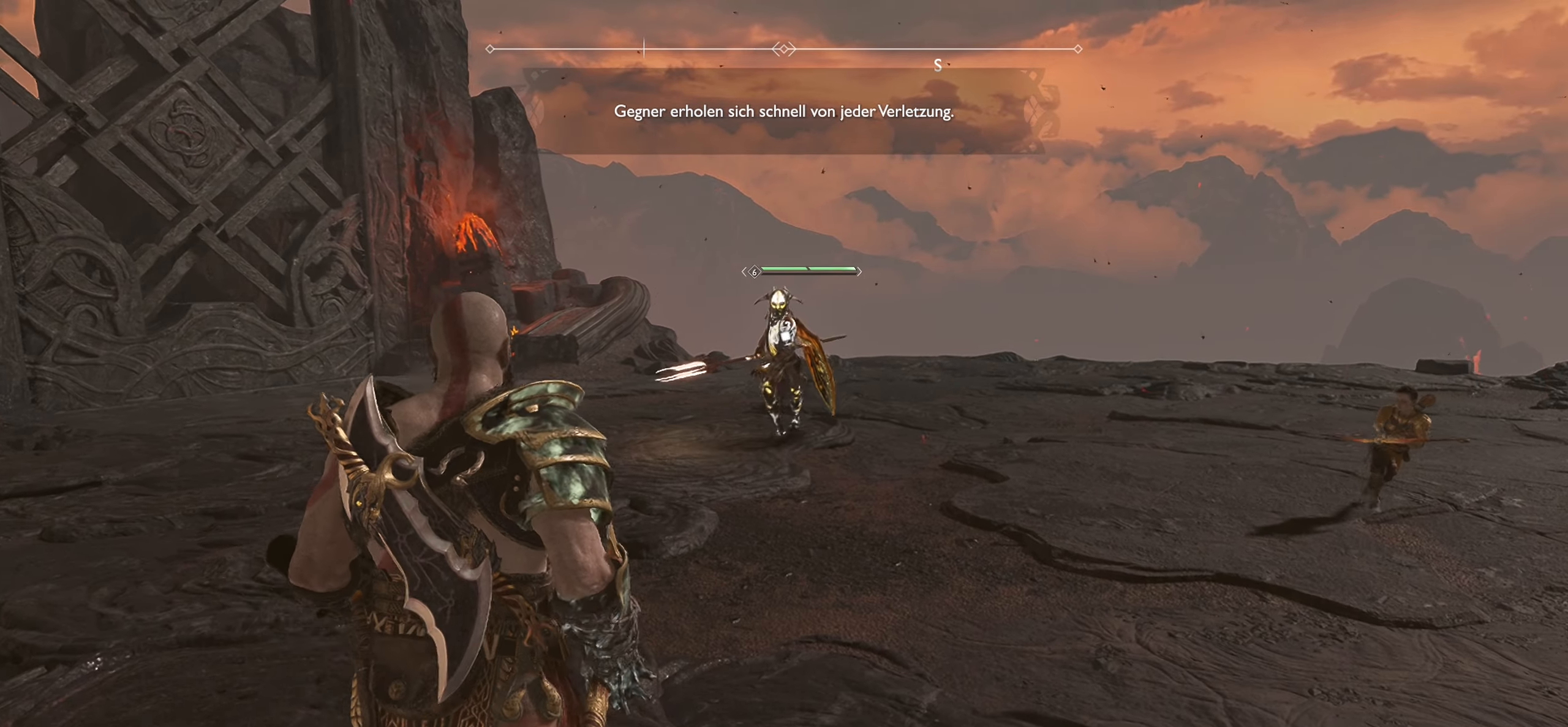
{"buttons": [], "left_stick": "up", "right_stick": "center", "events": []}
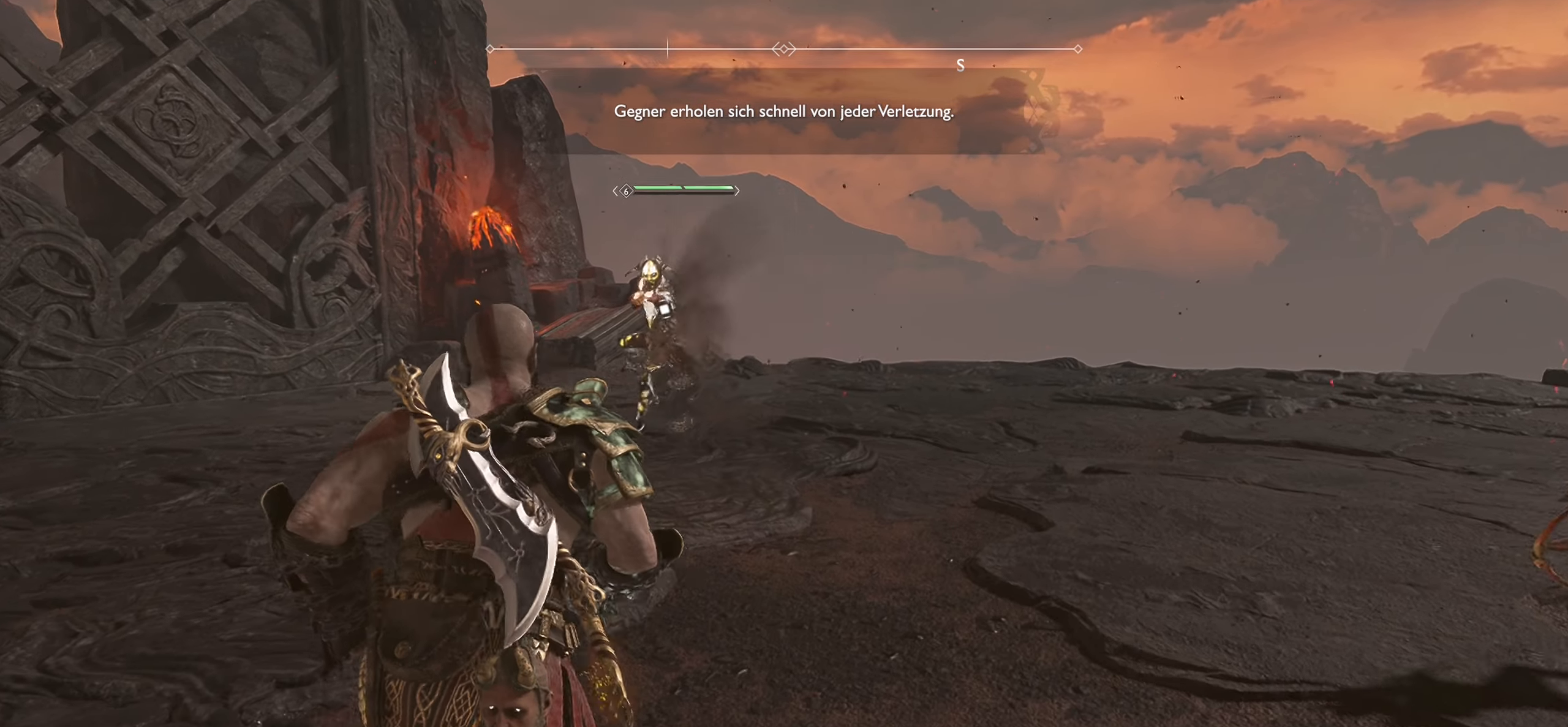
{"buttons": ["L1"], "left_stick": "up-left", "right_stick": "center", "events": [[83, "left_stick", "up-left"], [483, "L1", "down"]]}
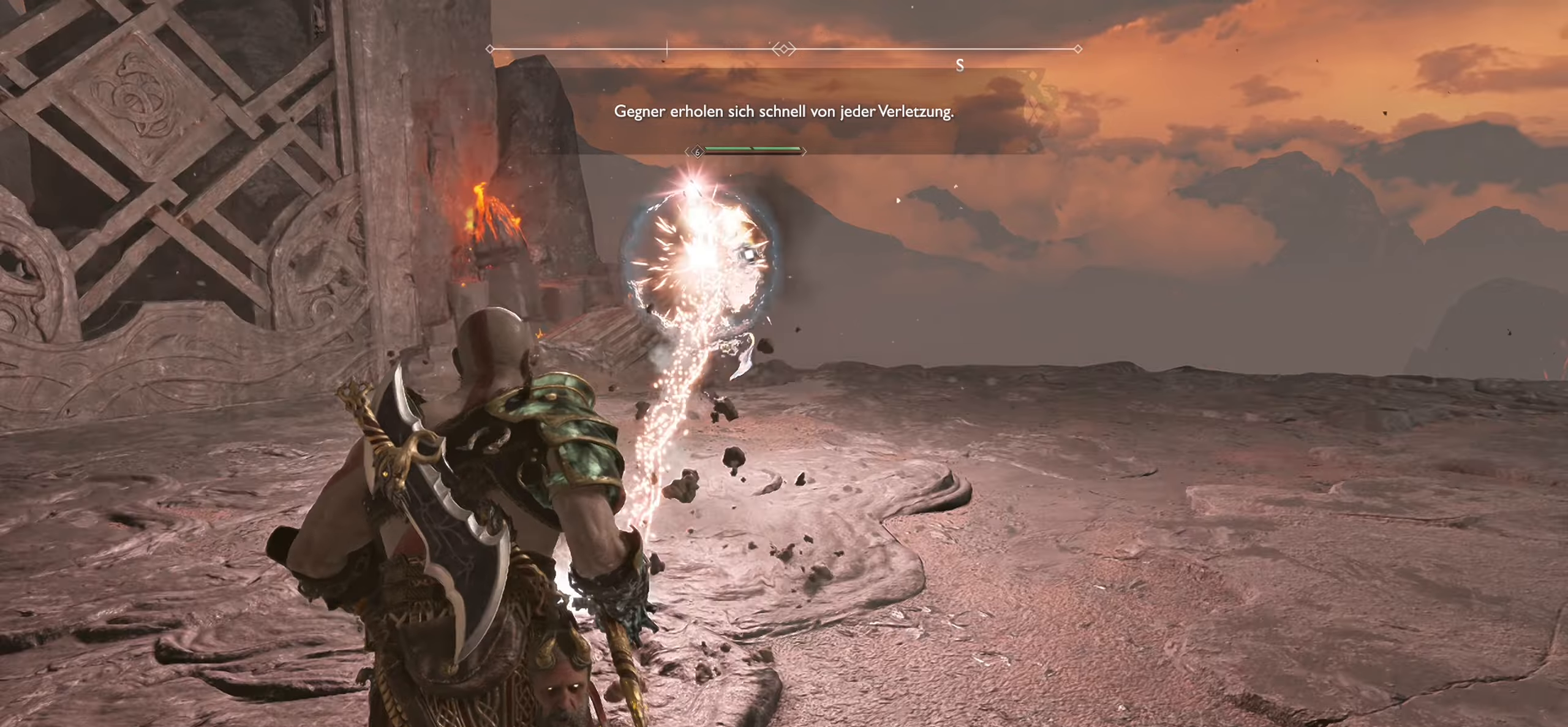
{"buttons": ["L1"], "left_stick": "up-left", "right_stick": "center", "events": []}
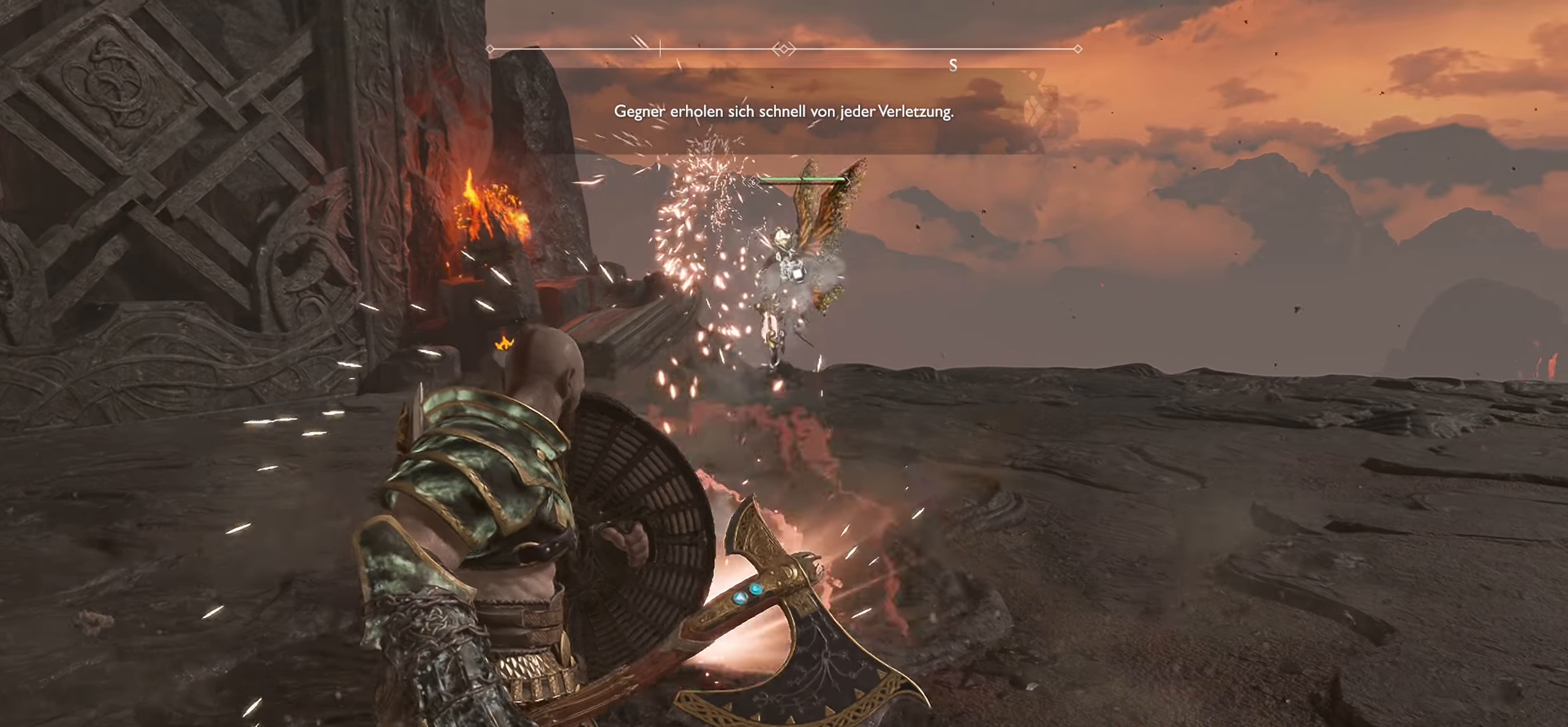
{"buttons": ["L1"], "left_stick": "down", "right_stick": "center", "events": [[50, "left_stick", "down-left"], [334, "CIRCLE", "down"], [334, "left_stick", "down"], [434, "CIRCLE", "up"]]}
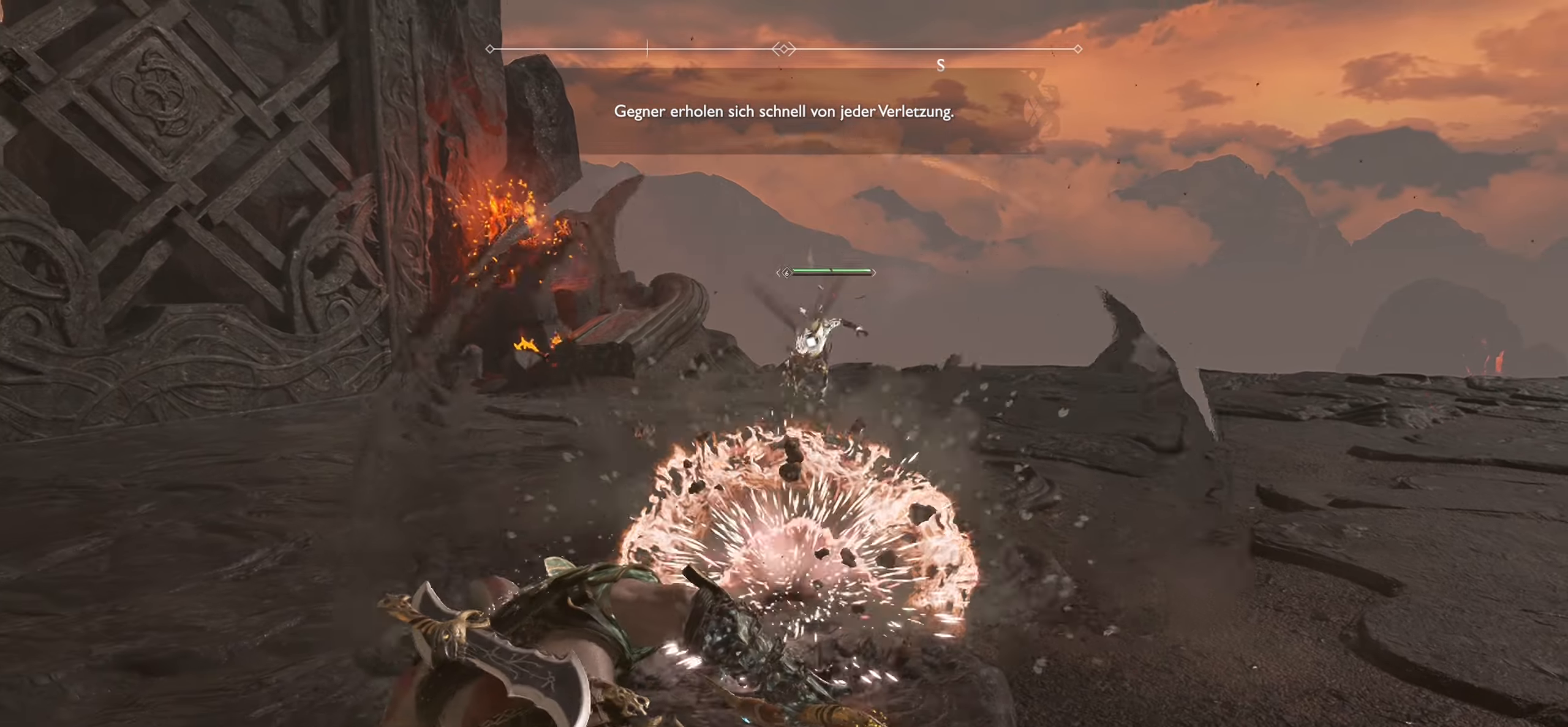
{"buttons": ["L1"], "left_stick": "up-right", "right_stick": "center", "events": [[417, "left_stick", "up-right"]]}
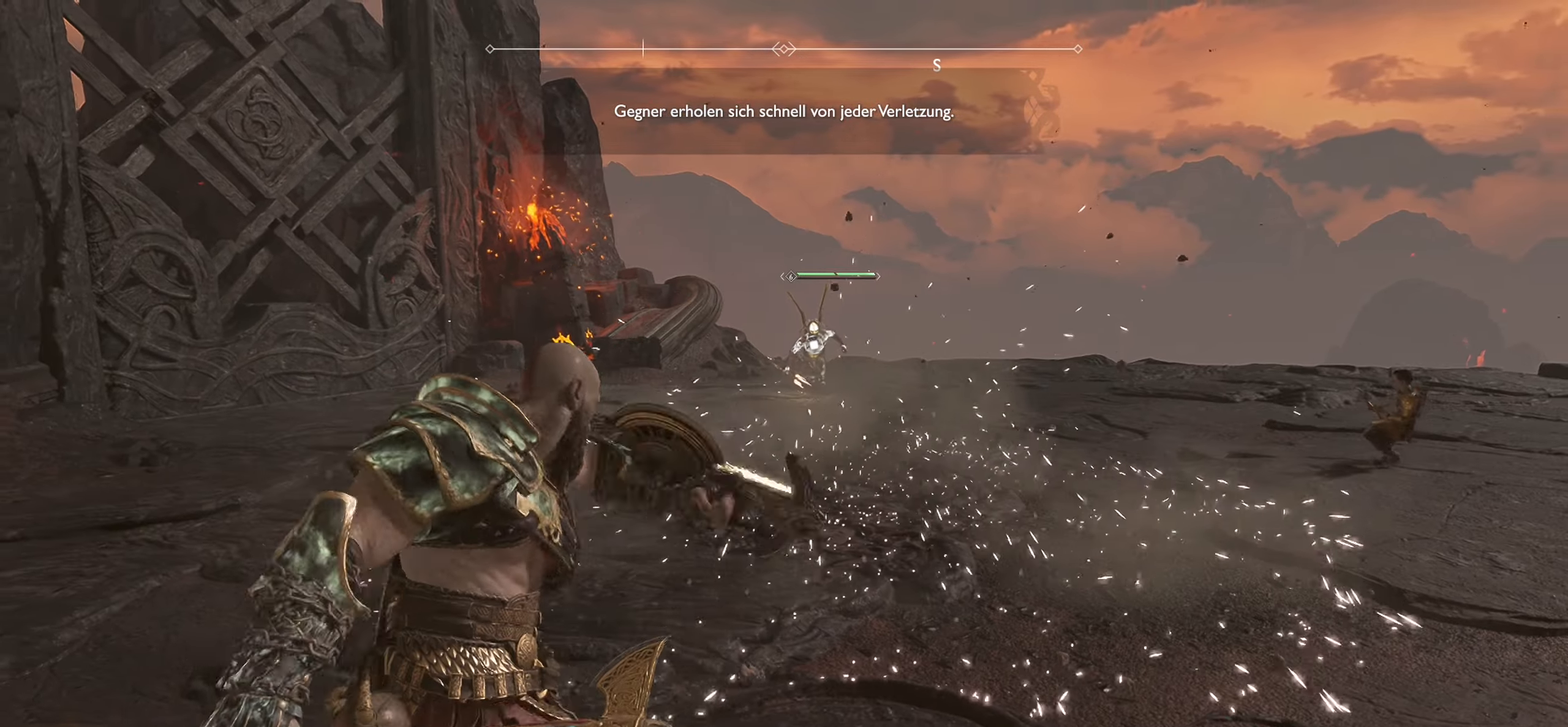
{"buttons": ["L3"], "left_stick": "up-right", "right_stick": "center", "events": [[34, "left_stick", "up"], [84, "L1", "up"], [267, "L3", "down"], [284, "left_stick", "up-right"]]}
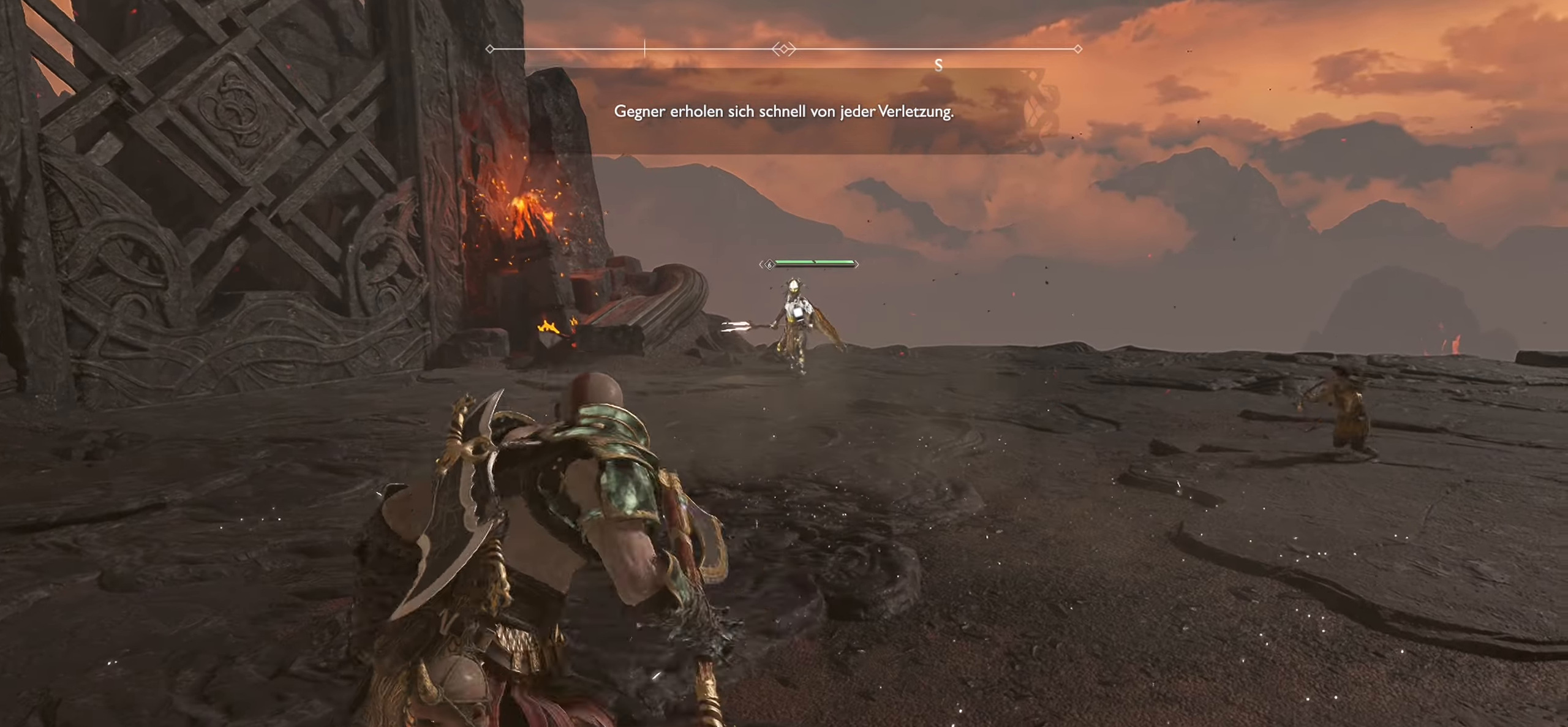
{"buttons": [], "left_stick": "up", "right_stick": "center", "events": [[50, "L3", "up"], [100, "left_stick", "up"]]}
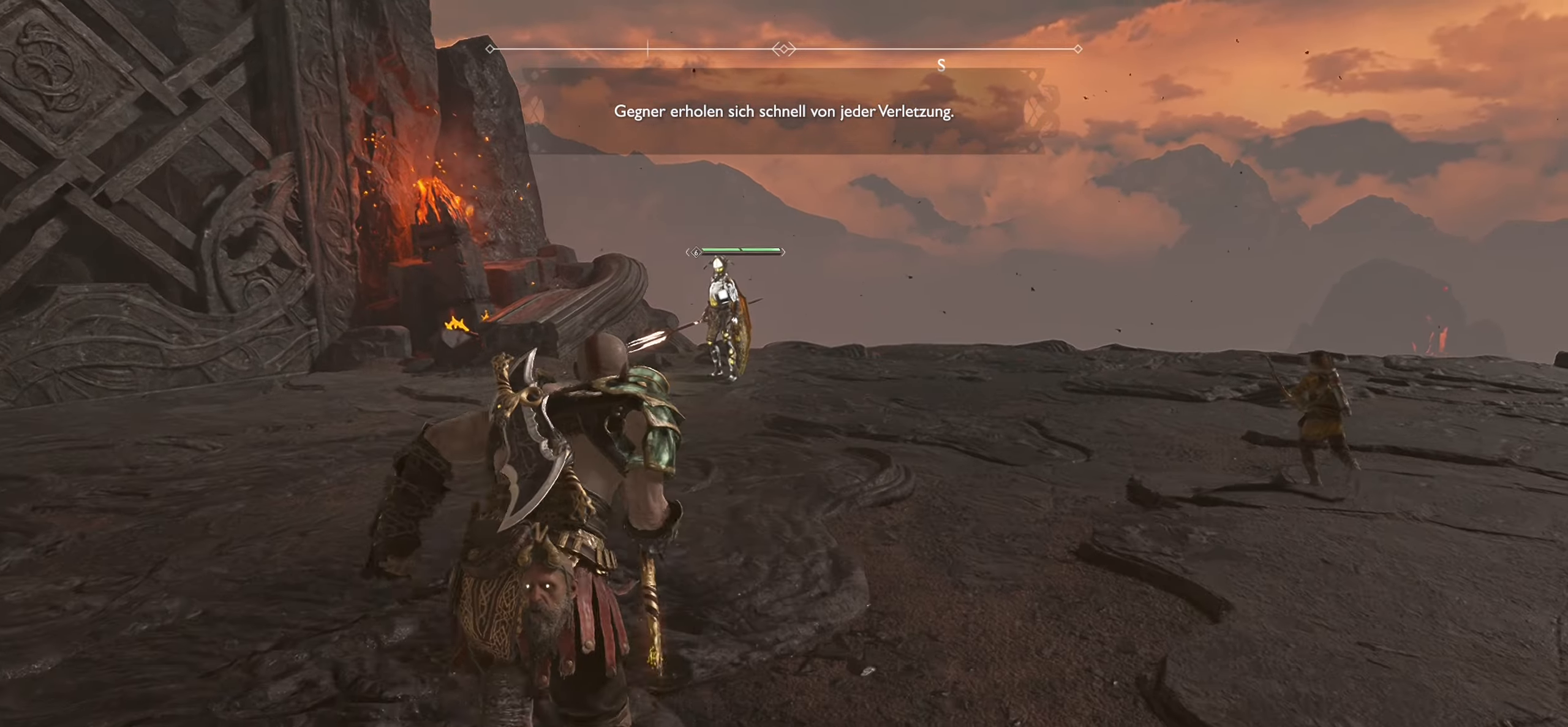
{"buttons": [], "left_stick": "up", "right_stick": "center", "events": []}
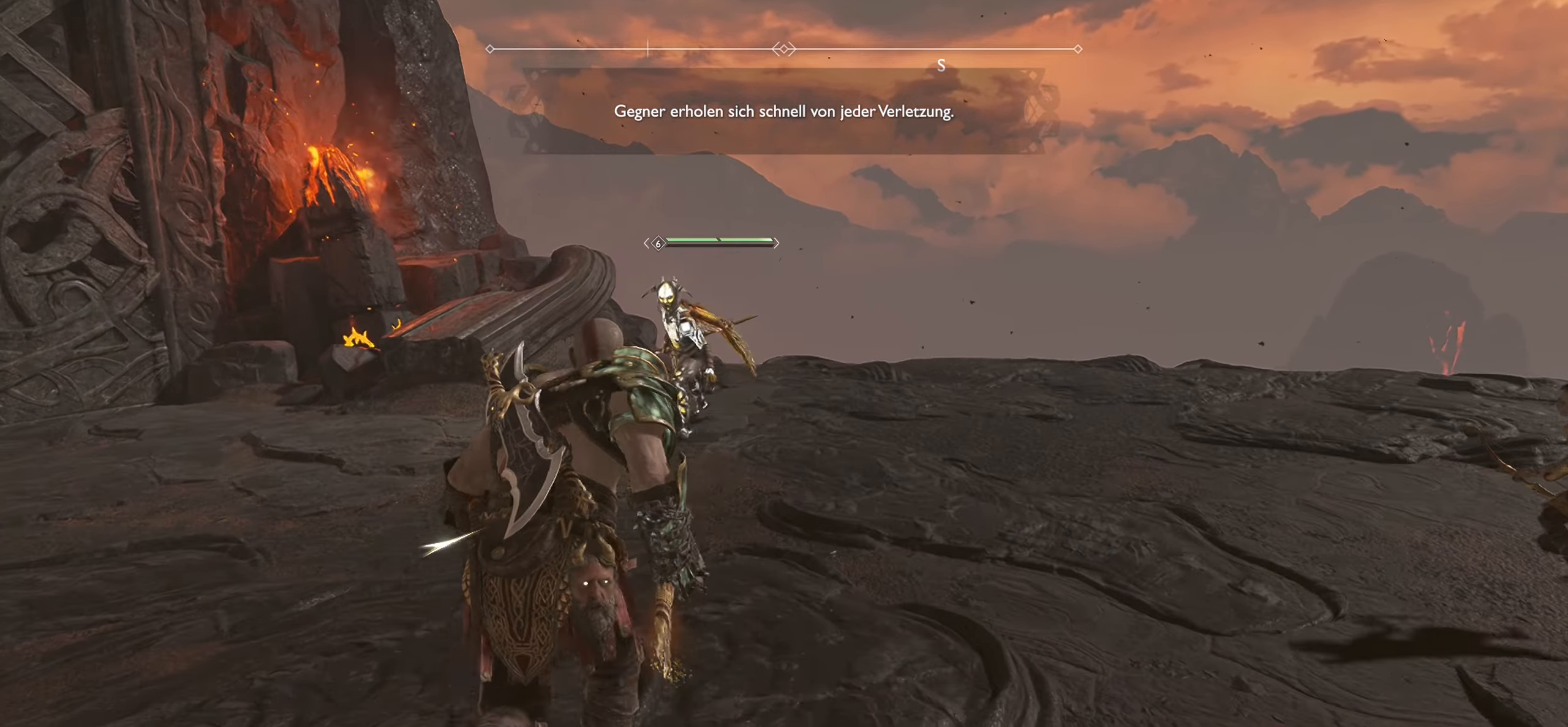
{"buttons": ["R2"], "left_stick": "up", "right_stick": "center", "events": [[100, "R2", "down"]]}
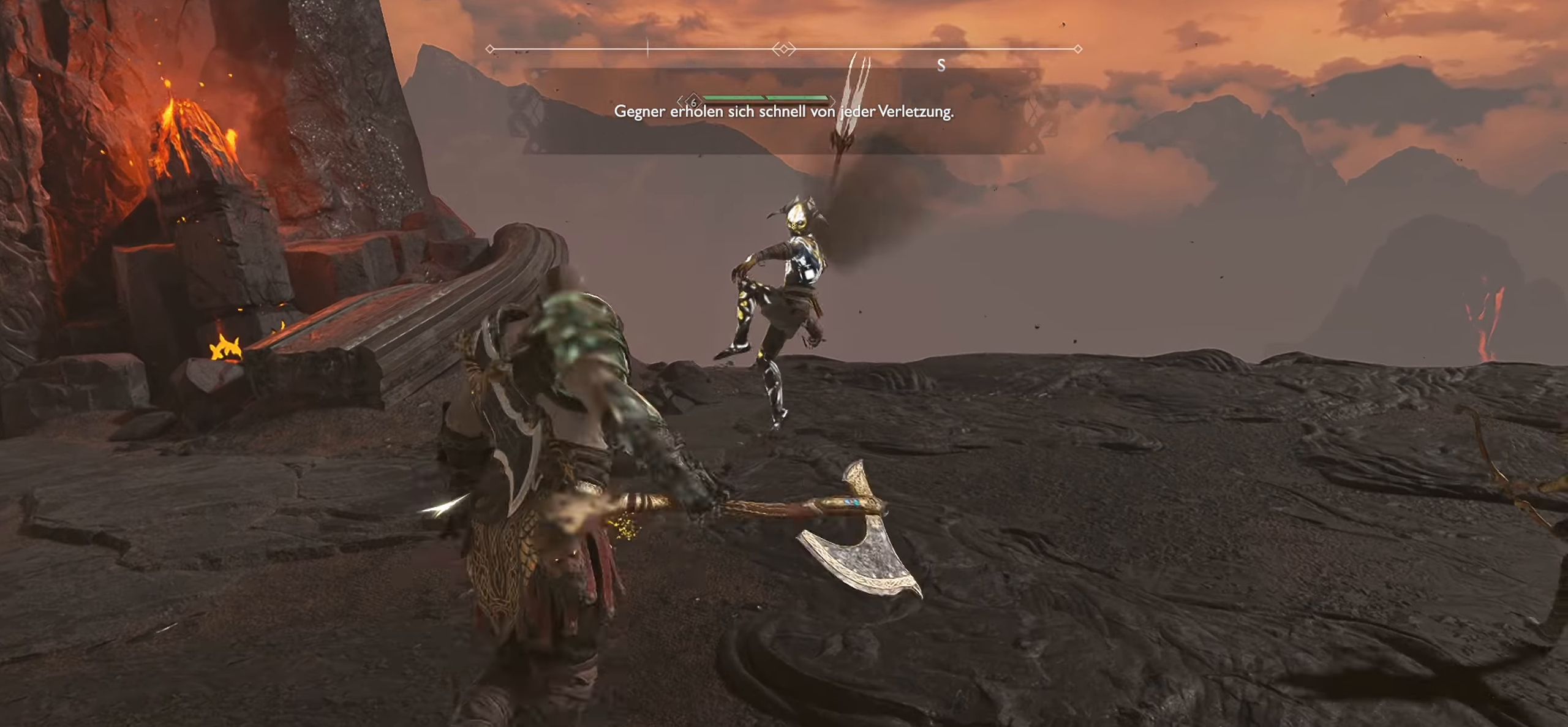
{"buttons": ["R2"], "left_stick": "up", "right_stick": "center", "events": []}
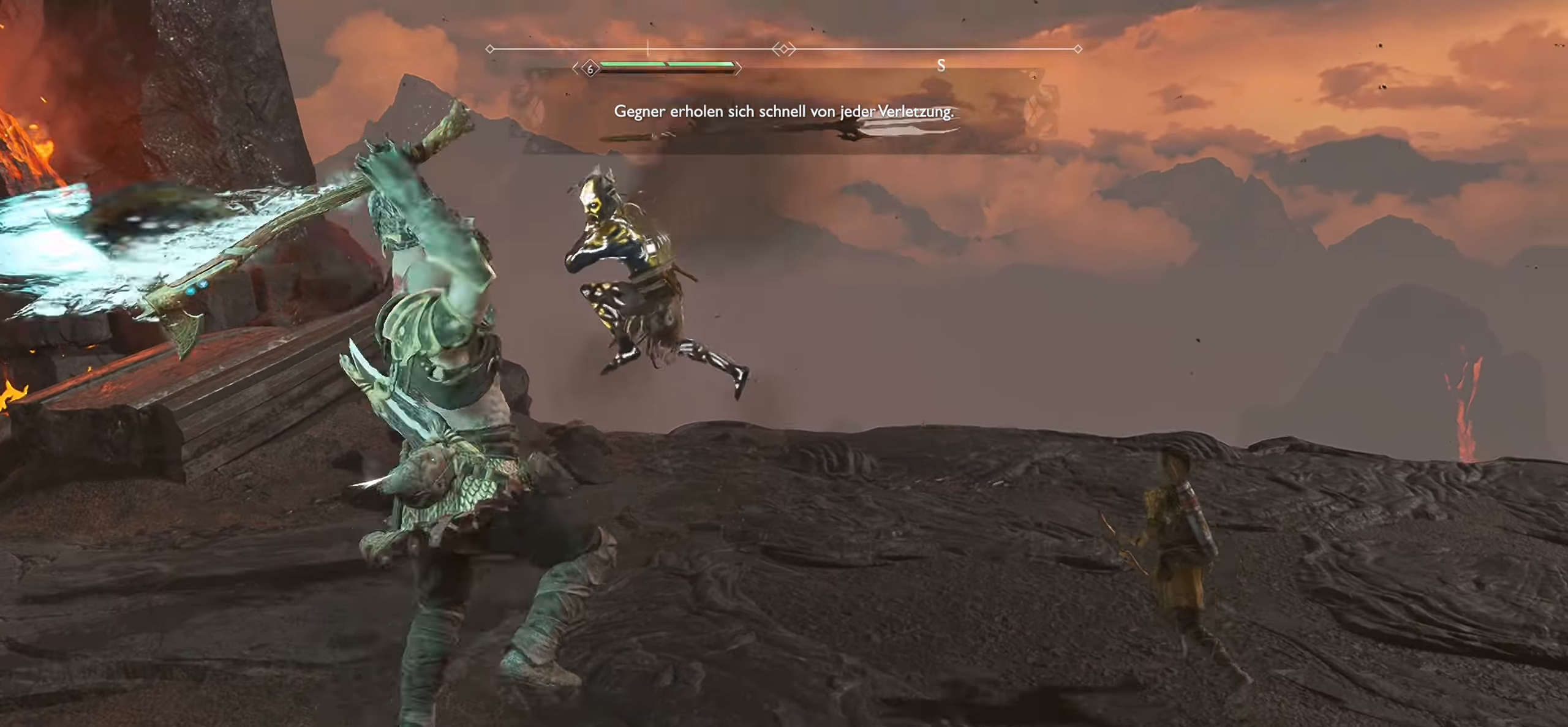
{"buttons": [], "left_stick": "up", "right_stick": "center", "events": [[384, "R2", "up"]]}
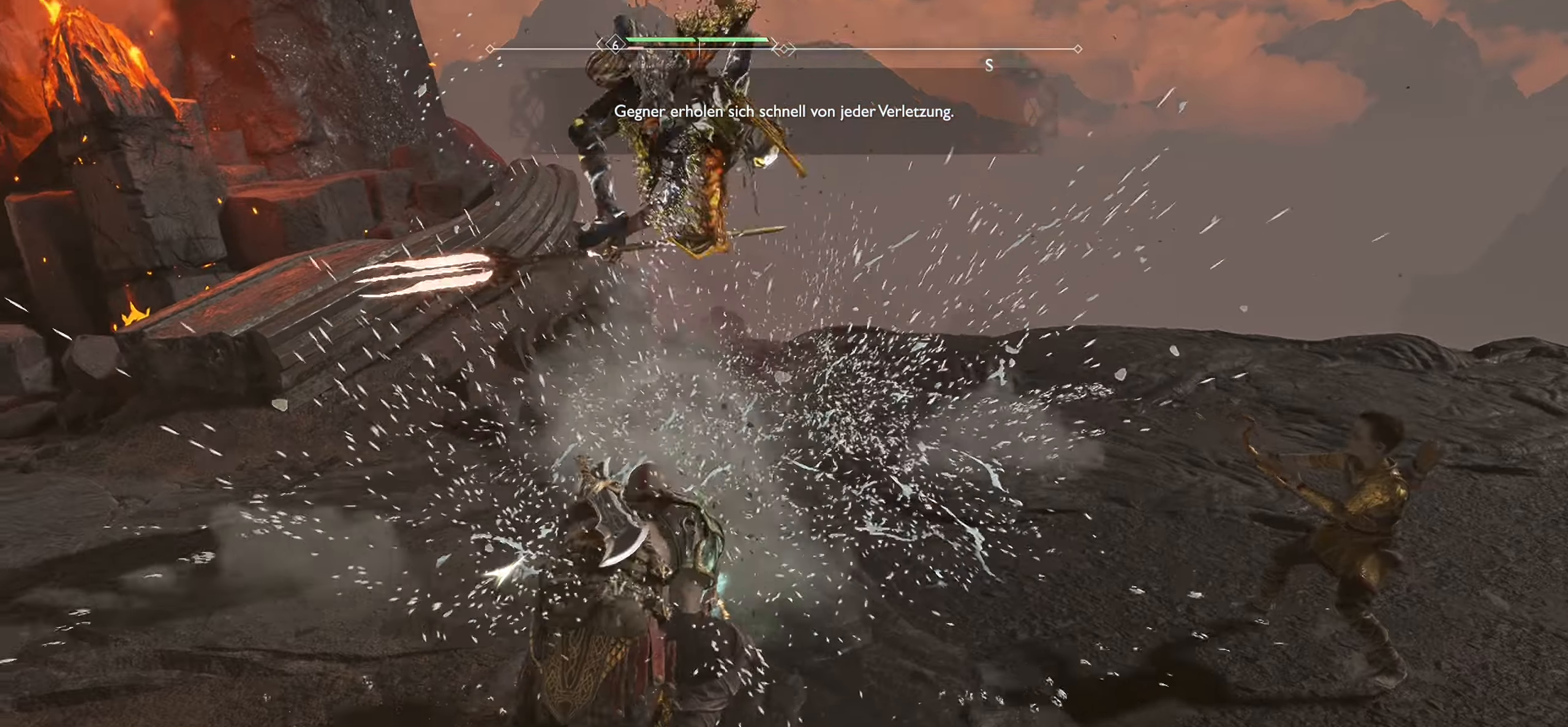
{"buttons": ["R1"], "left_stick": "up", "right_stick": "center", "events": [[184, "left_stick", "up-right"], [368, "R1", "down"], [401, "left_stick", "up"]]}
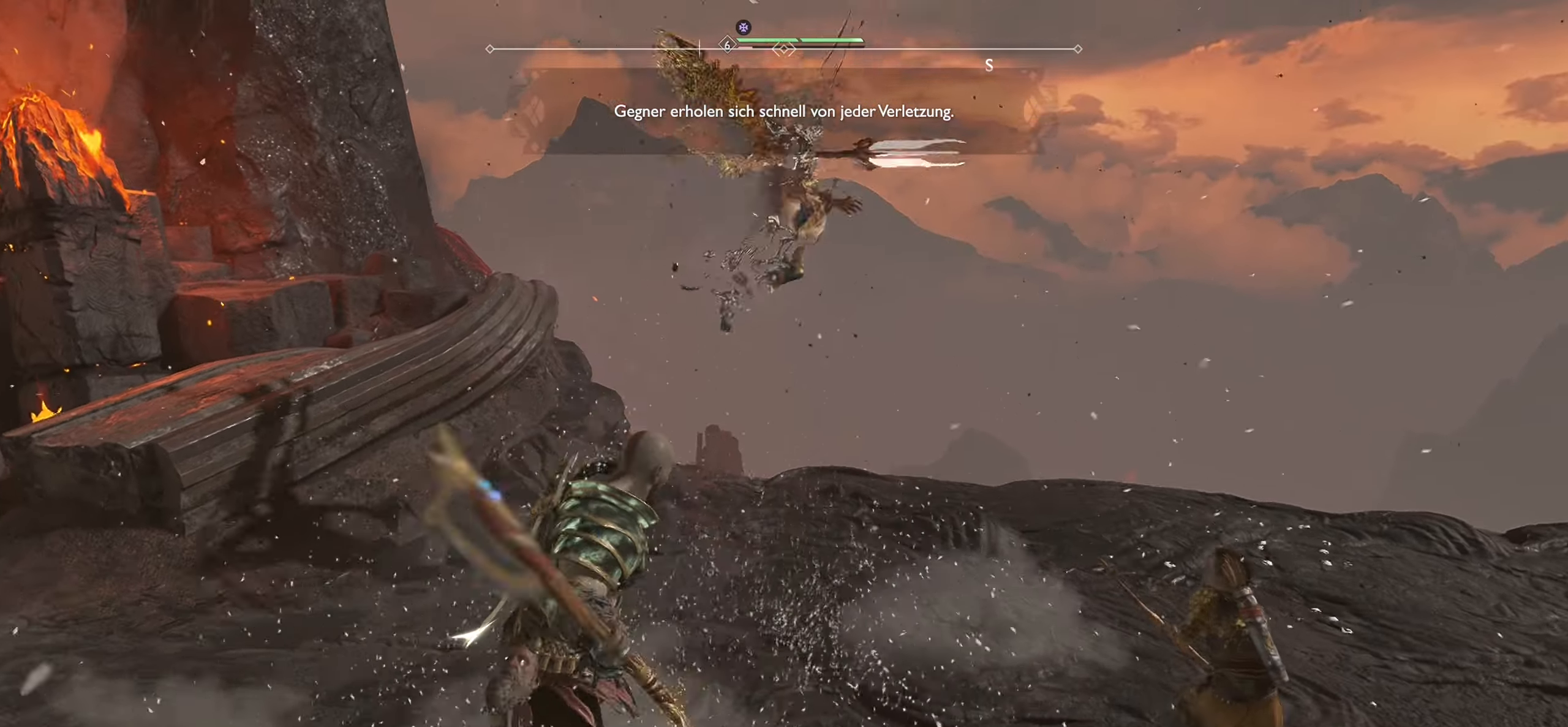
{"buttons": ["R1"], "left_stick": "up-right", "right_stick": "center", "events": [[17, "R1", "up"], [67, "R1", "down"], [201, "left_stick", "up-right"]]}
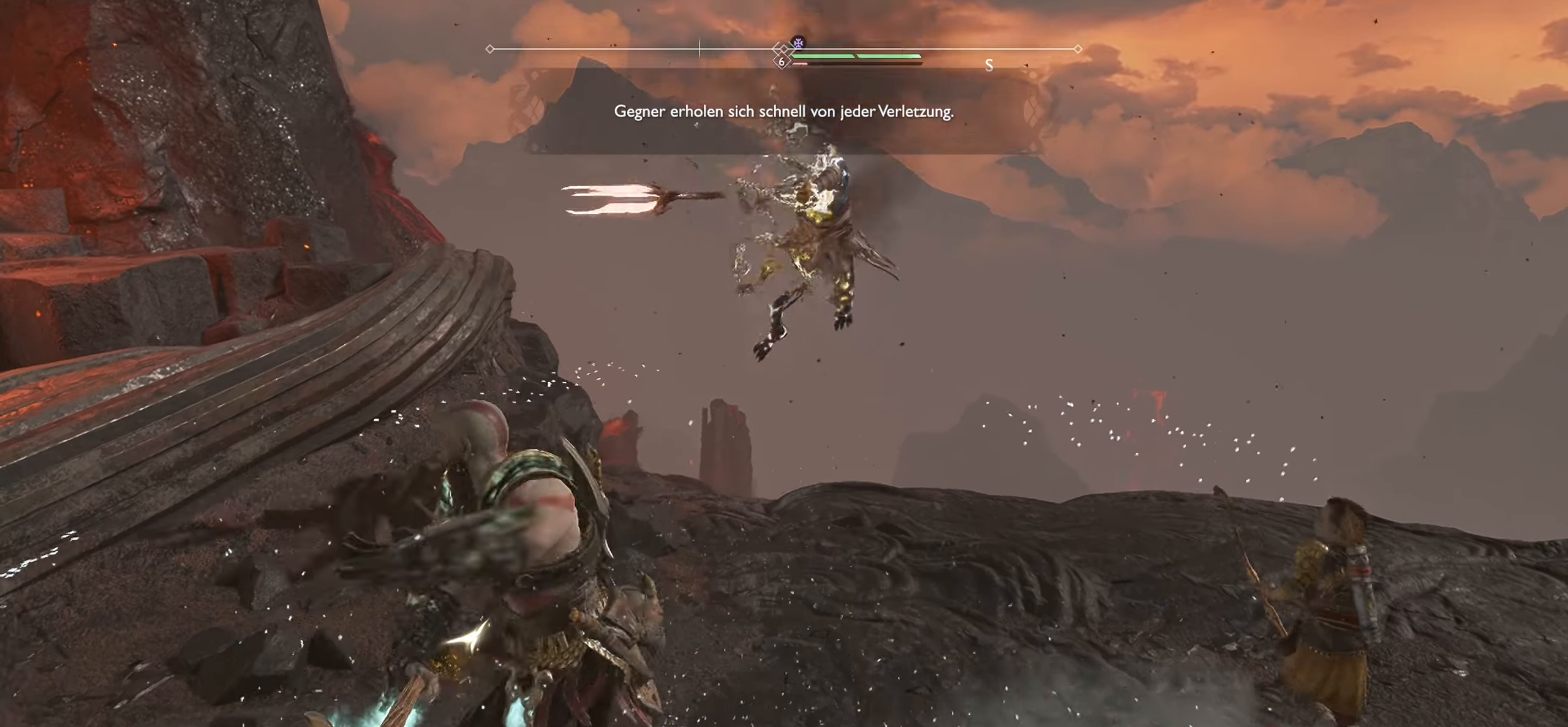
{"buttons": ["R1"], "left_stick": "up-right", "right_stick": "center", "events": []}